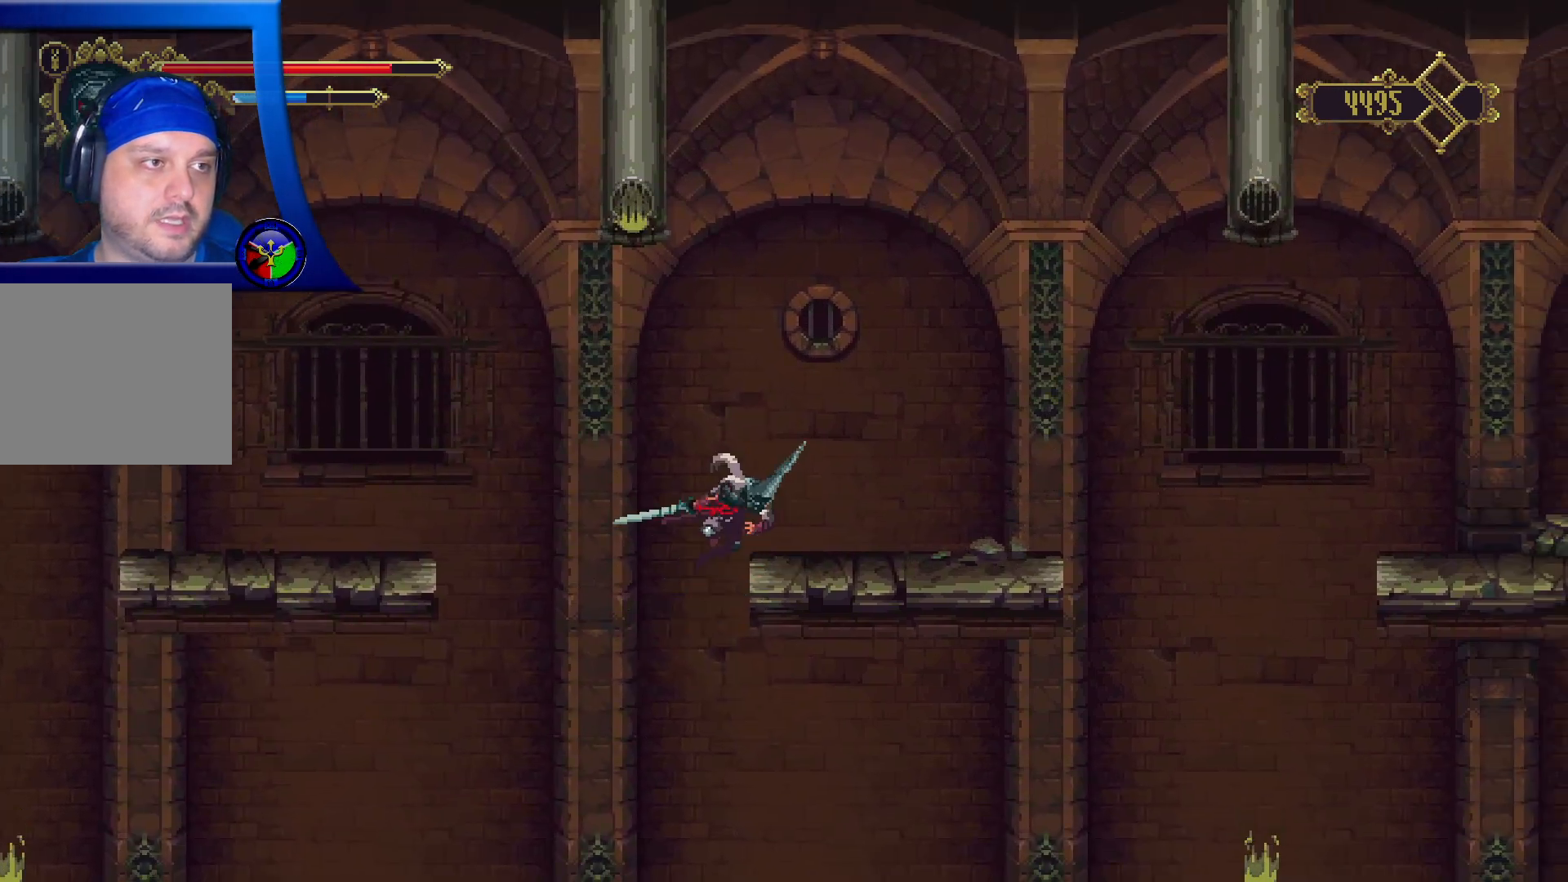
Gameplay with a controller (Xbox layout); each line is a JSON object with the inputs held at the frame after it. "events" lists button and stick changes between this image and that frame as [ms after this image, input, new state], when the widget could be followed in between. Not read: R3.
{"buttons": ["A"], "left_stick": "left", "right_stick": "center", "events": [[183, "left_stick", "center"], [467, "A", "down"], [467, "left_stick", "left"]]}
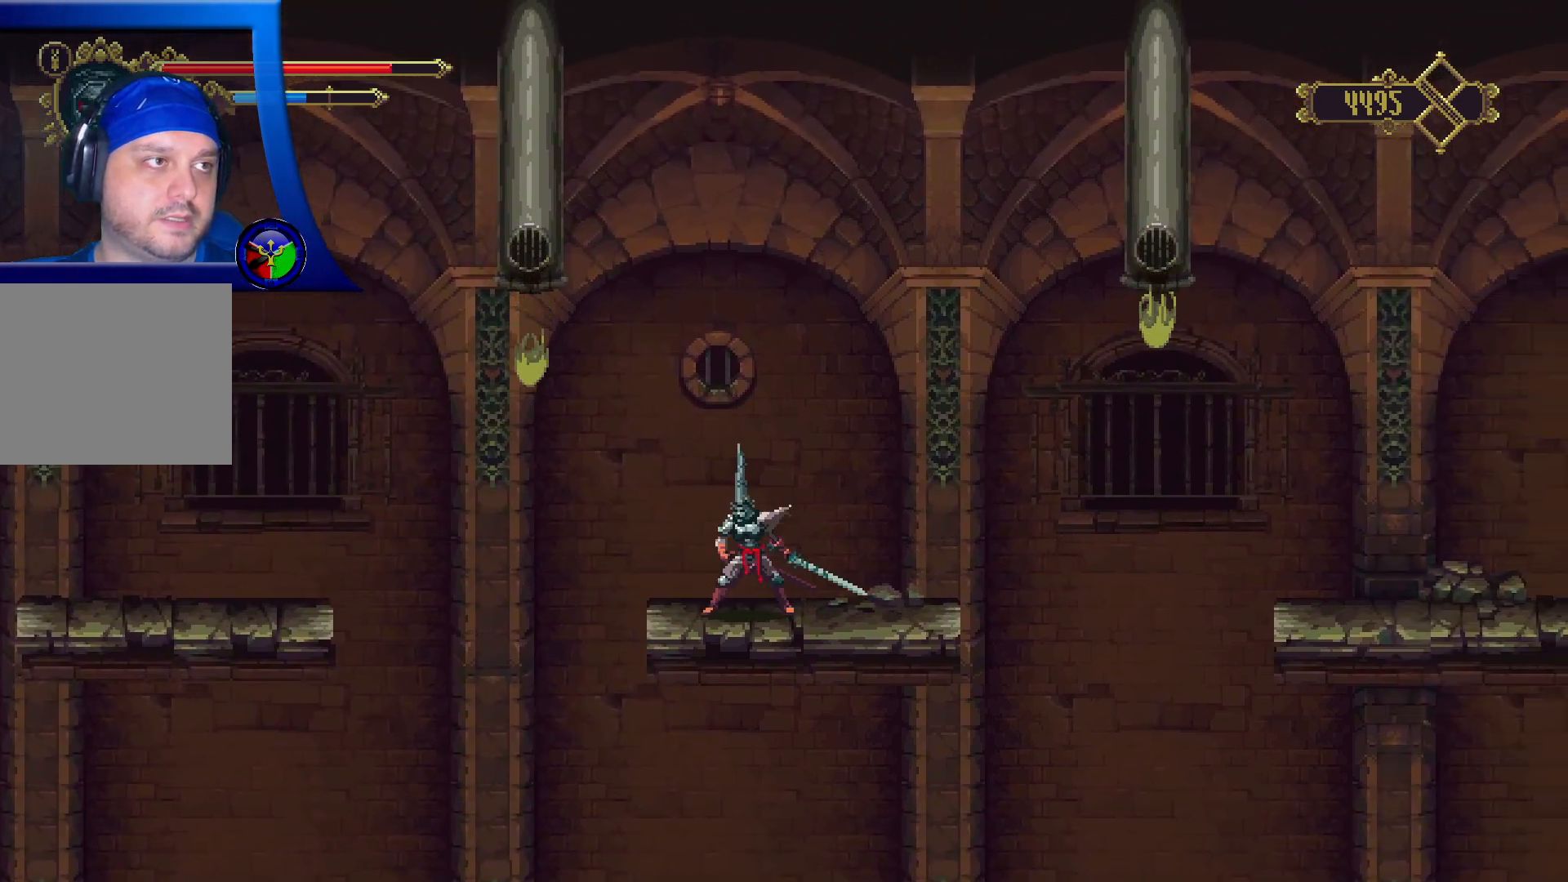
{"buttons": ["A", "R2"], "left_stick": "left", "right_stick": "center", "events": [[450, "R2", "down"]]}
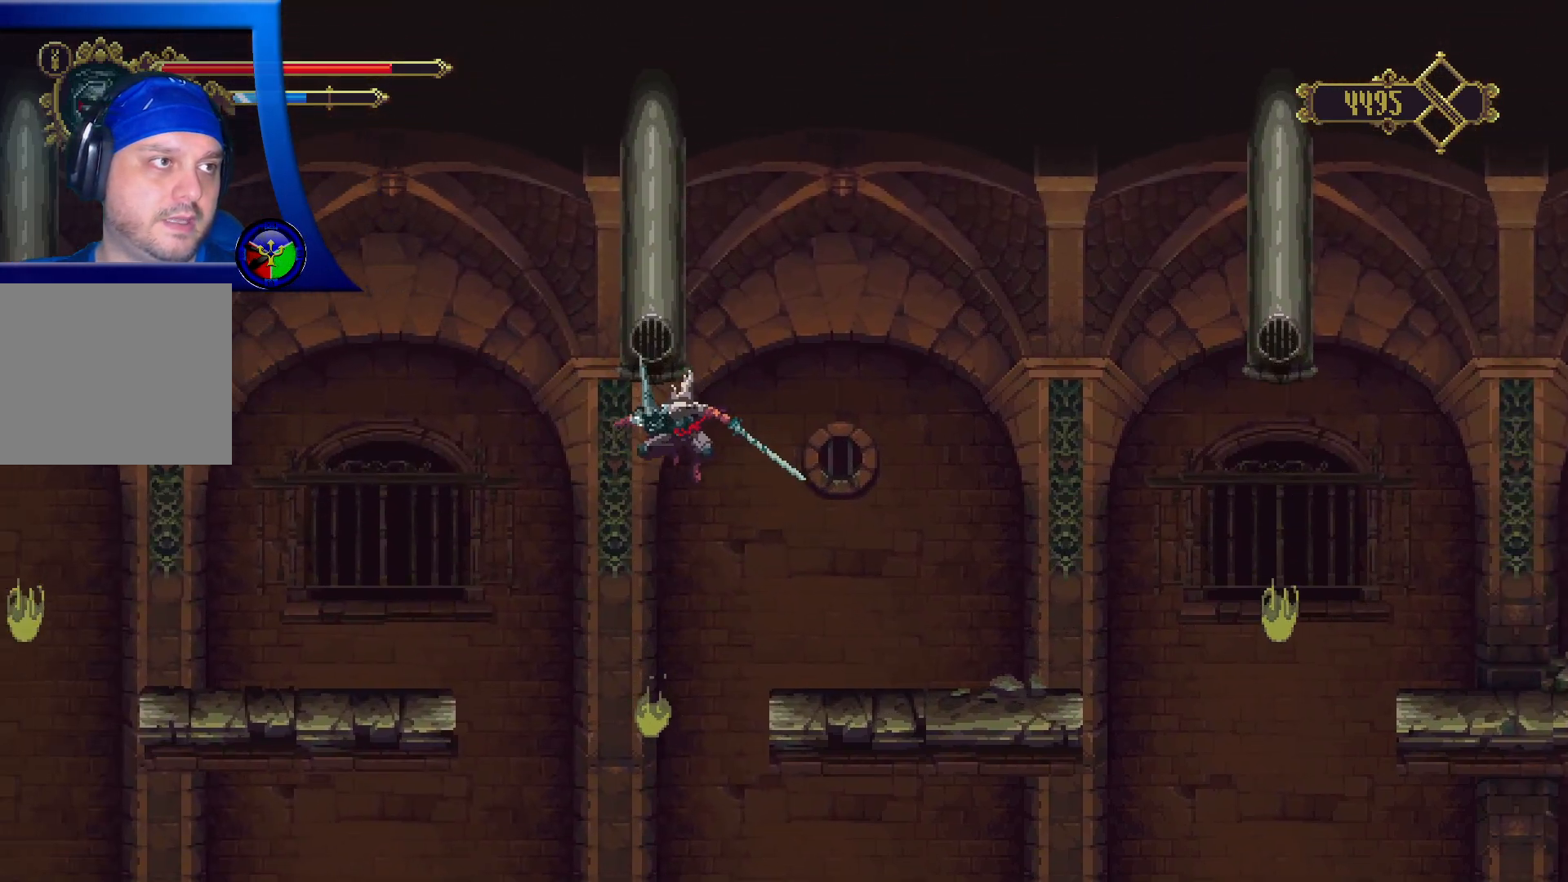
{"buttons": [], "left_stick": "up-left", "right_stick": "center", "events": [[333, "R2", "up"], [383, "A", "up"], [433, "left_stick", "up-left"]]}
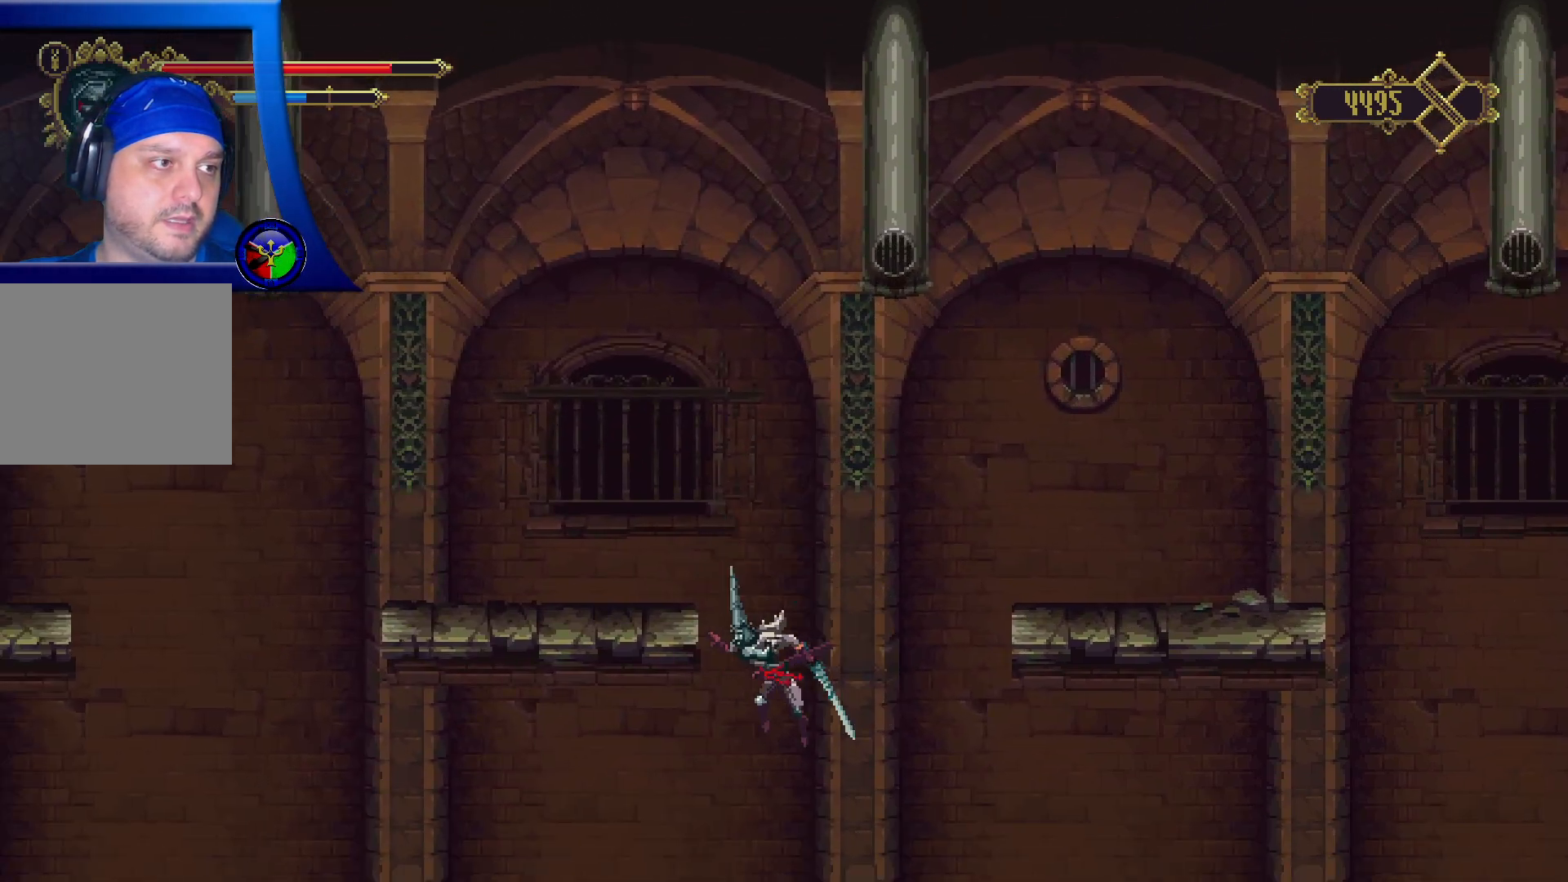
{"buttons": [], "left_stick": "up-left", "right_stick": "center", "events": []}
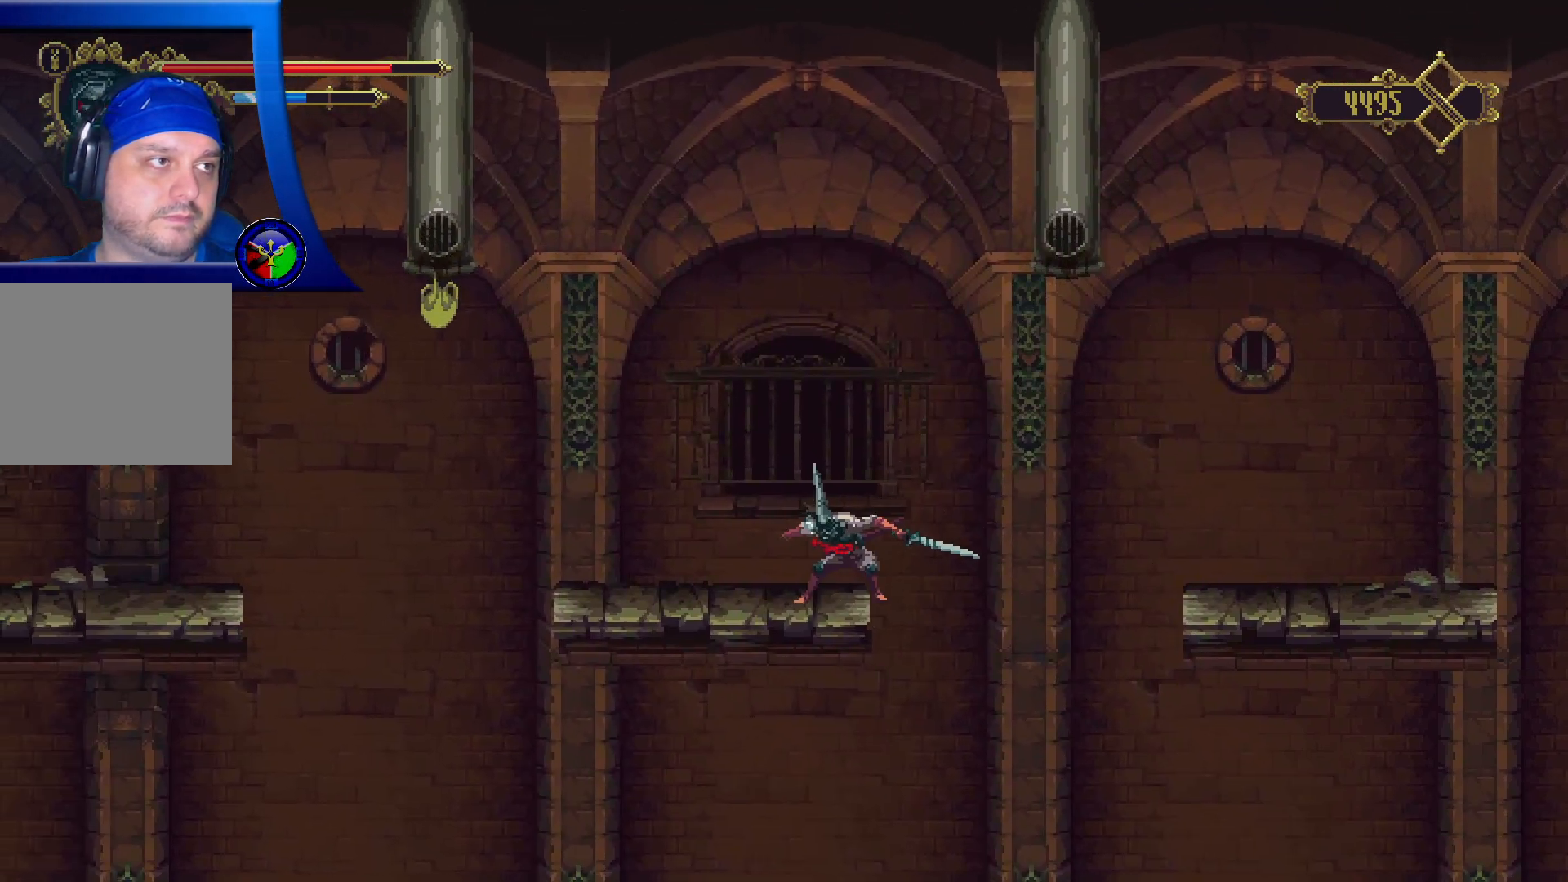
{"buttons": [], "left_stick": "up-left", "right_stick": "center", "events": []}
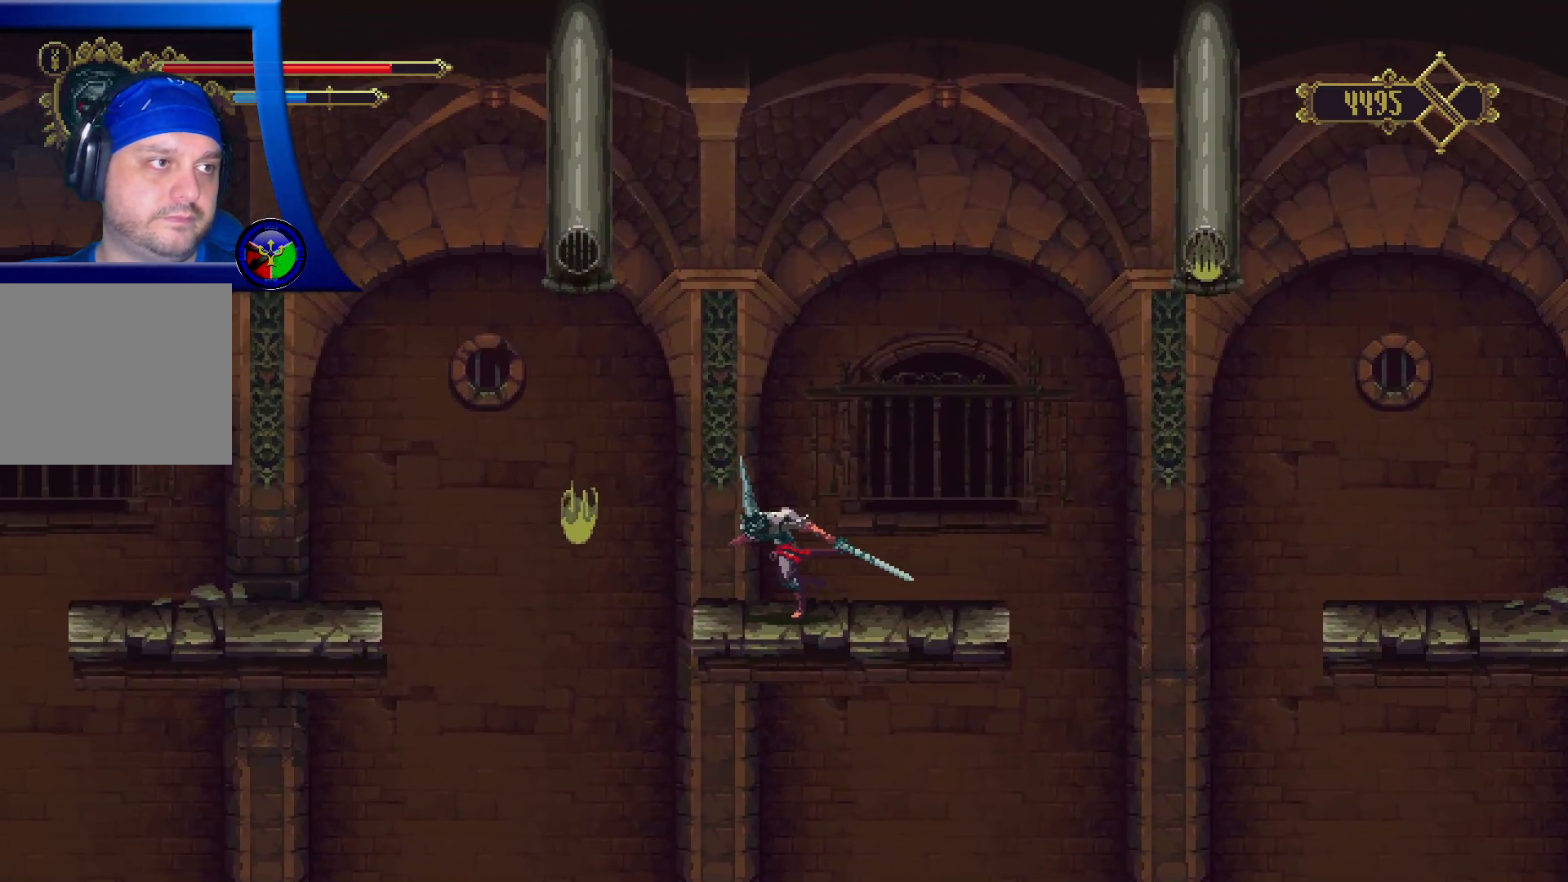
{"buttons": ["A"], "left_stick": "left", "right_stick": "center", "events": [[167, "A", "down"], [400, "left_stick", "left"]]}
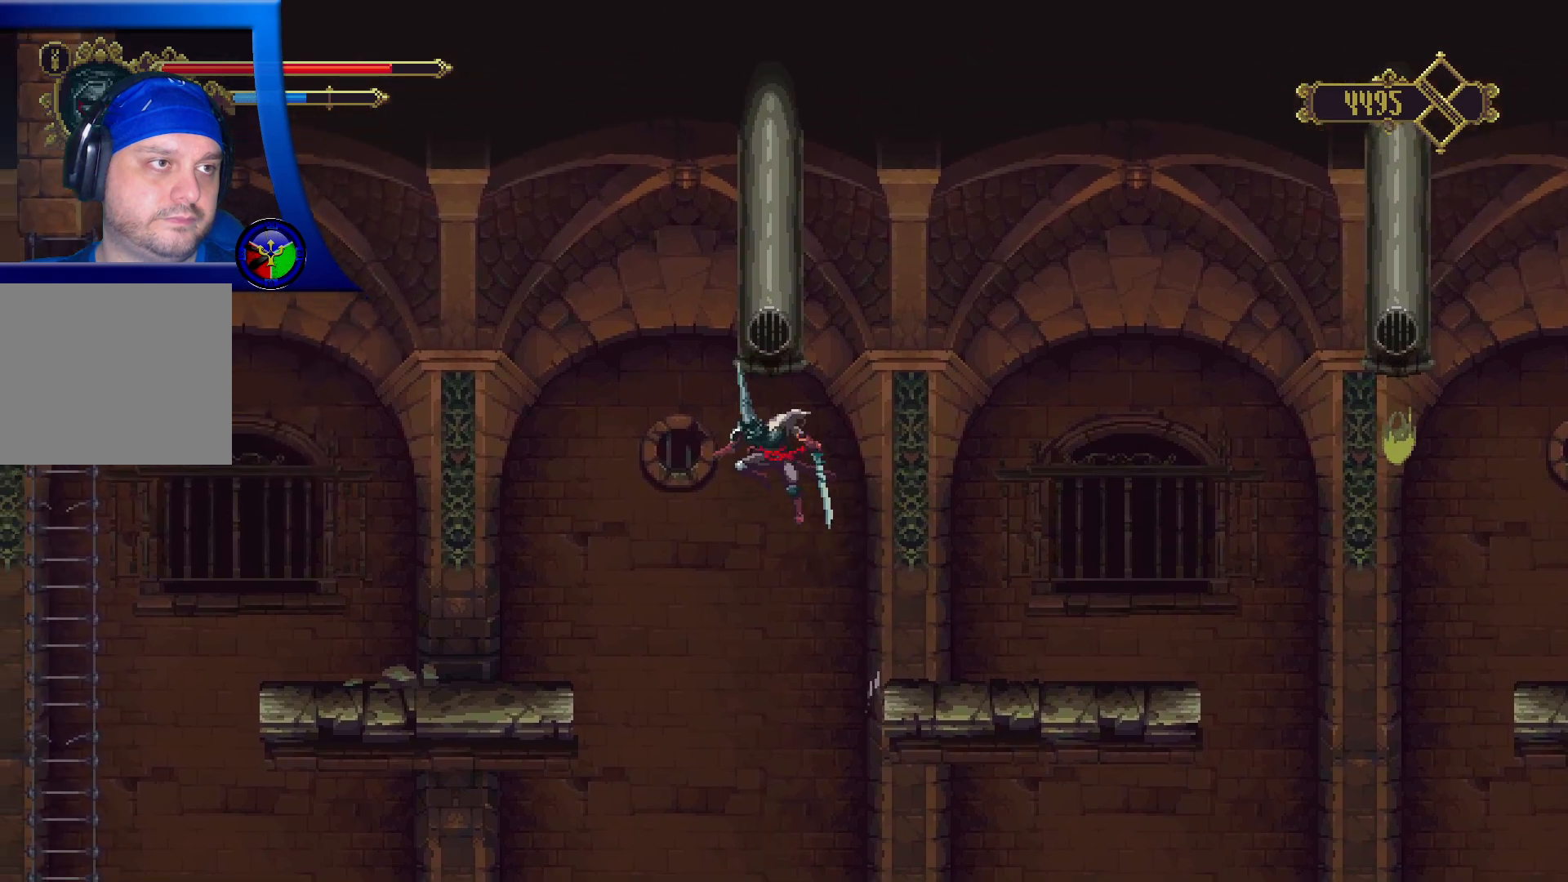
{"buttons": ["A"], "left_stick": "left", "right_stick": "center", "events": []}
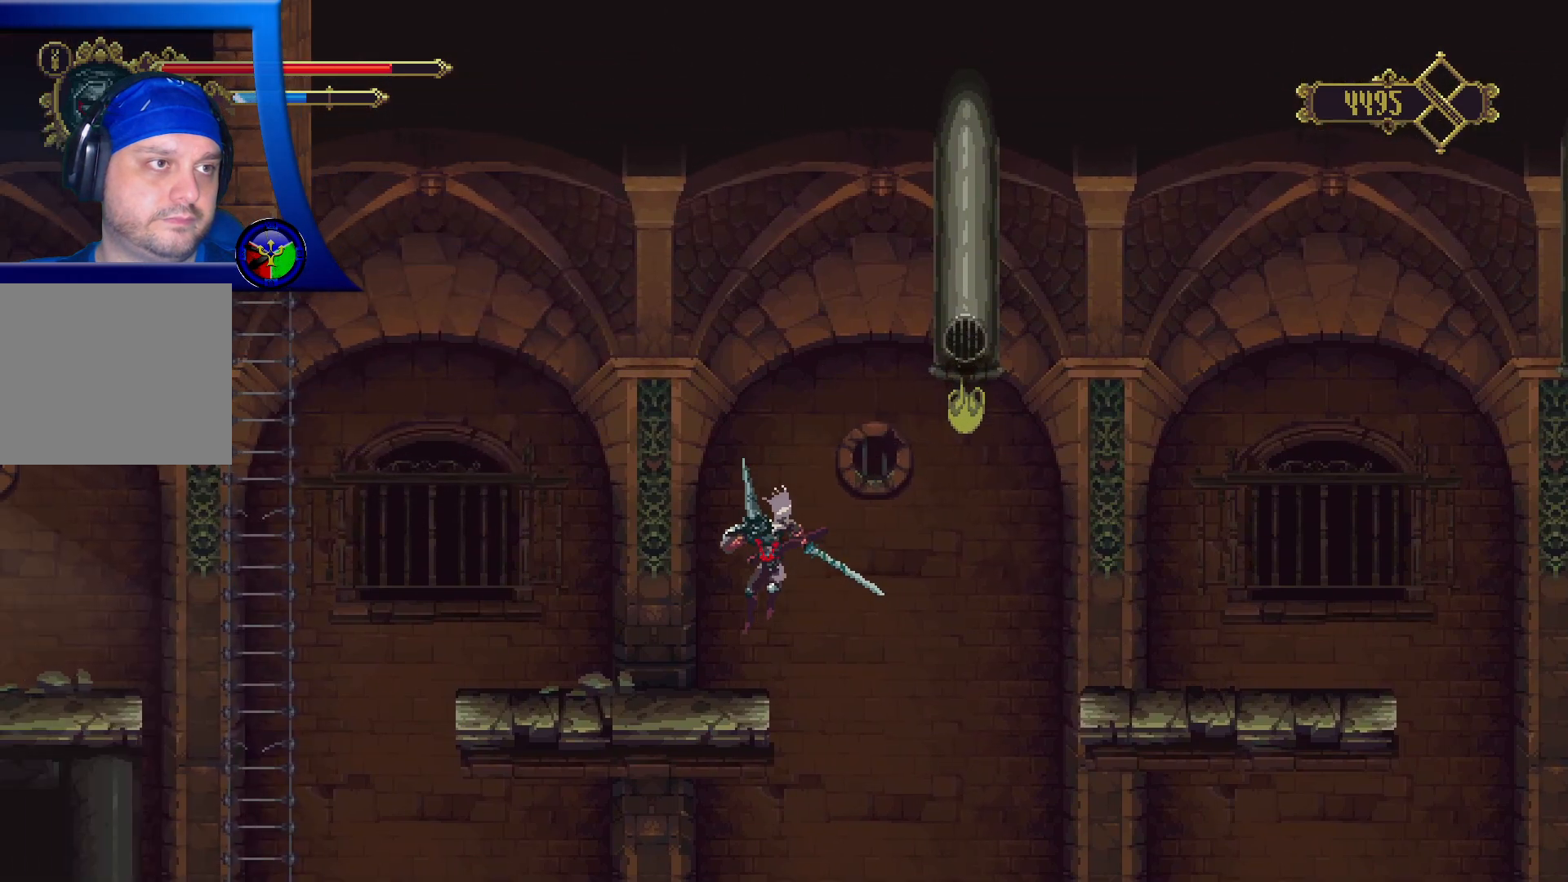
{"buttons": [], "left_stick": "left", "right_stick": "center", "events": [[17, "A", "up"]]}
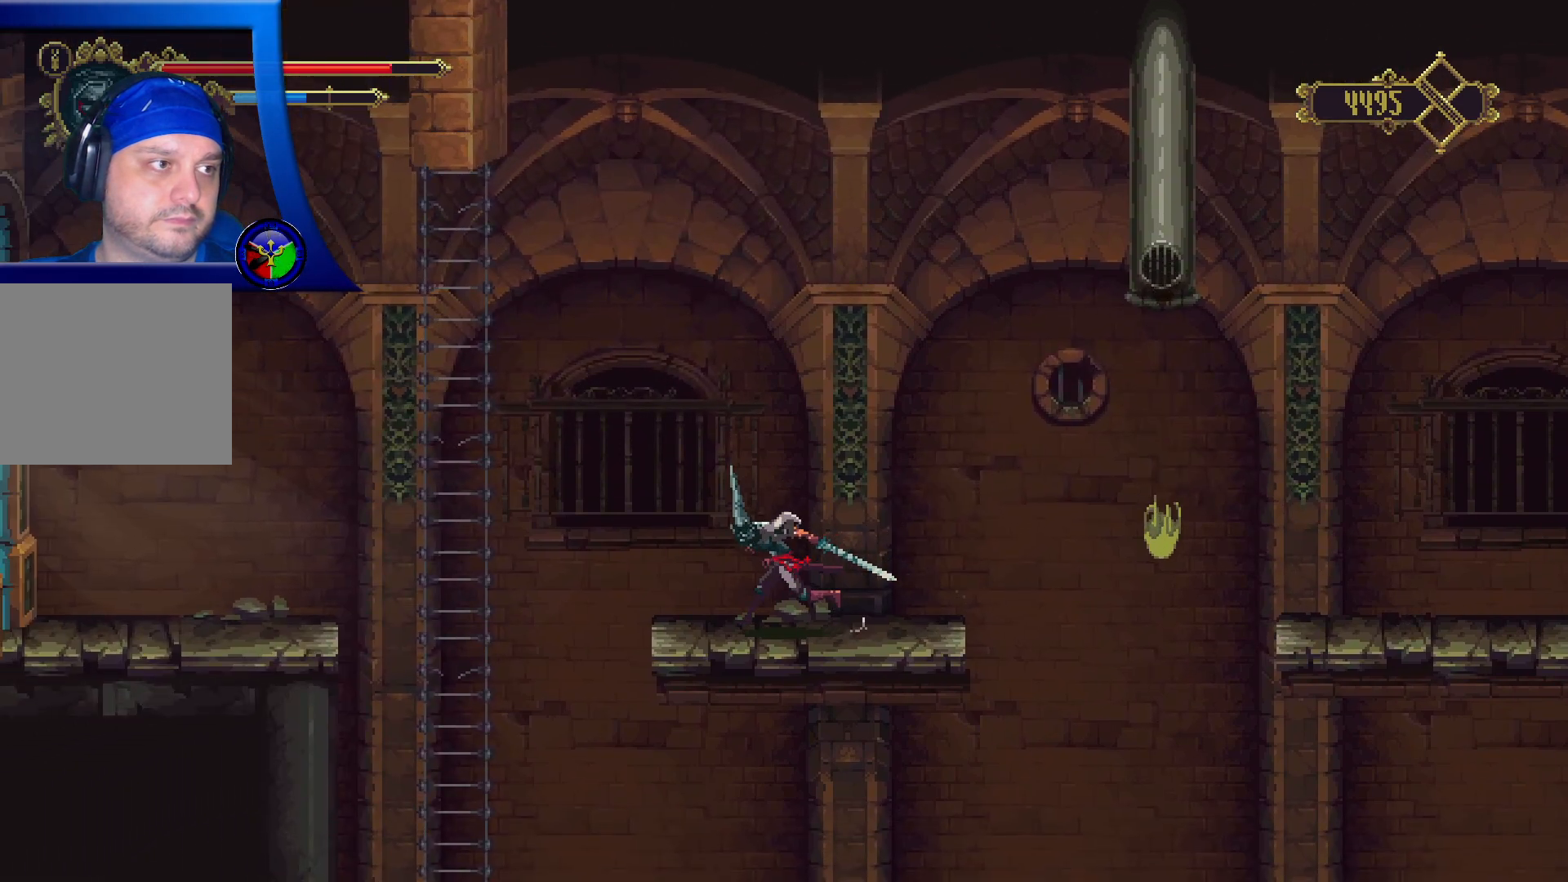
{"buttons": ["A"], "left_stick": "left", "right_stick": "center", "events": [[183, "A", "down"]]}
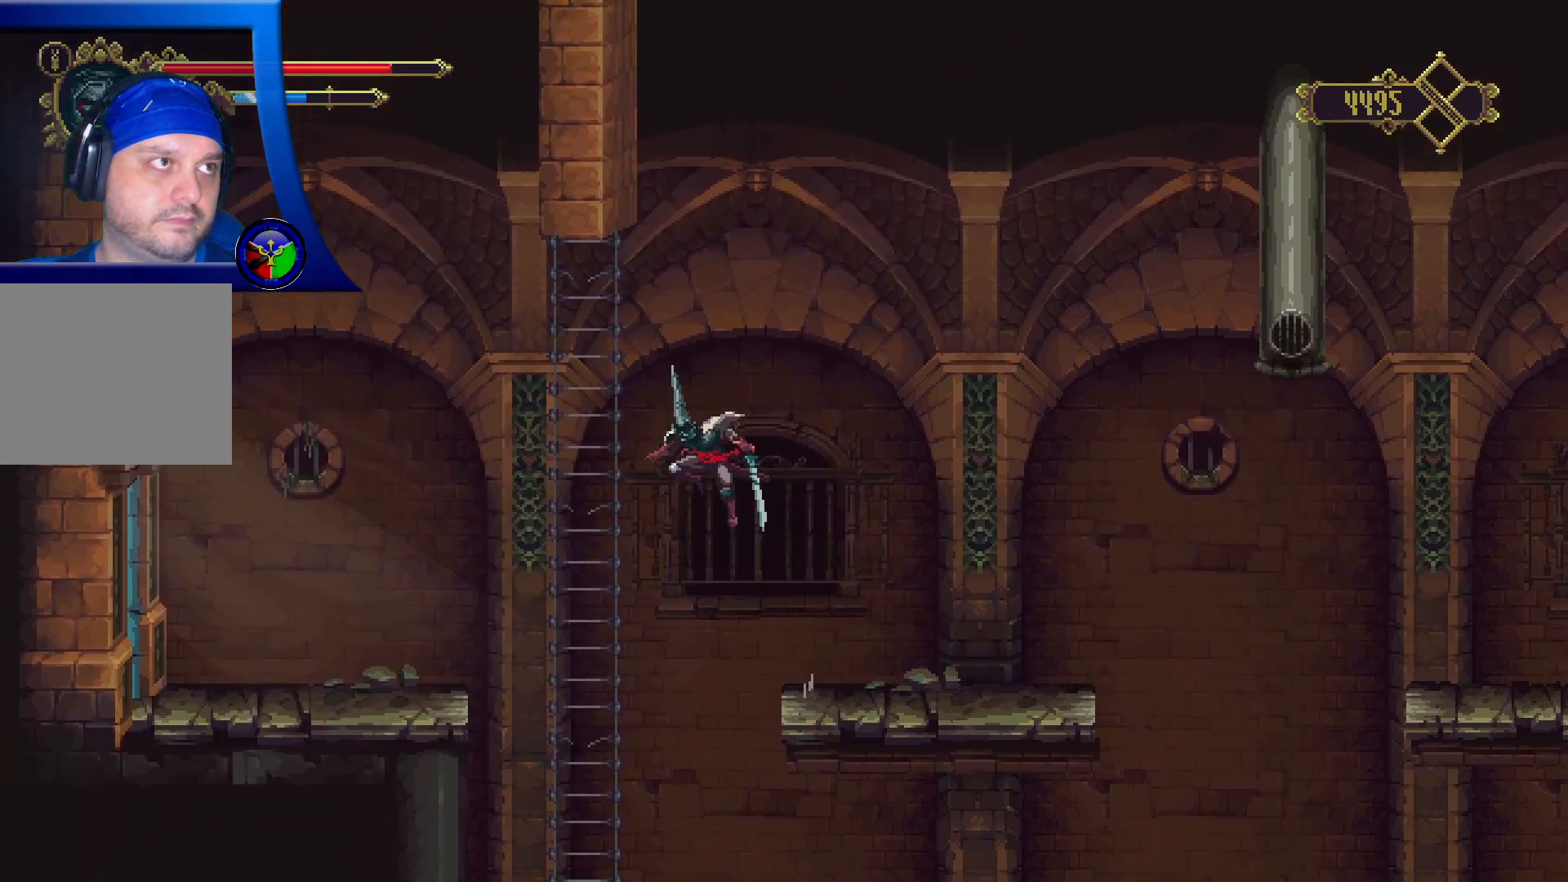
{"buttons": [], "left_stick": "left", "right_stick": "center", "events": [[417, "A", "up"]]}
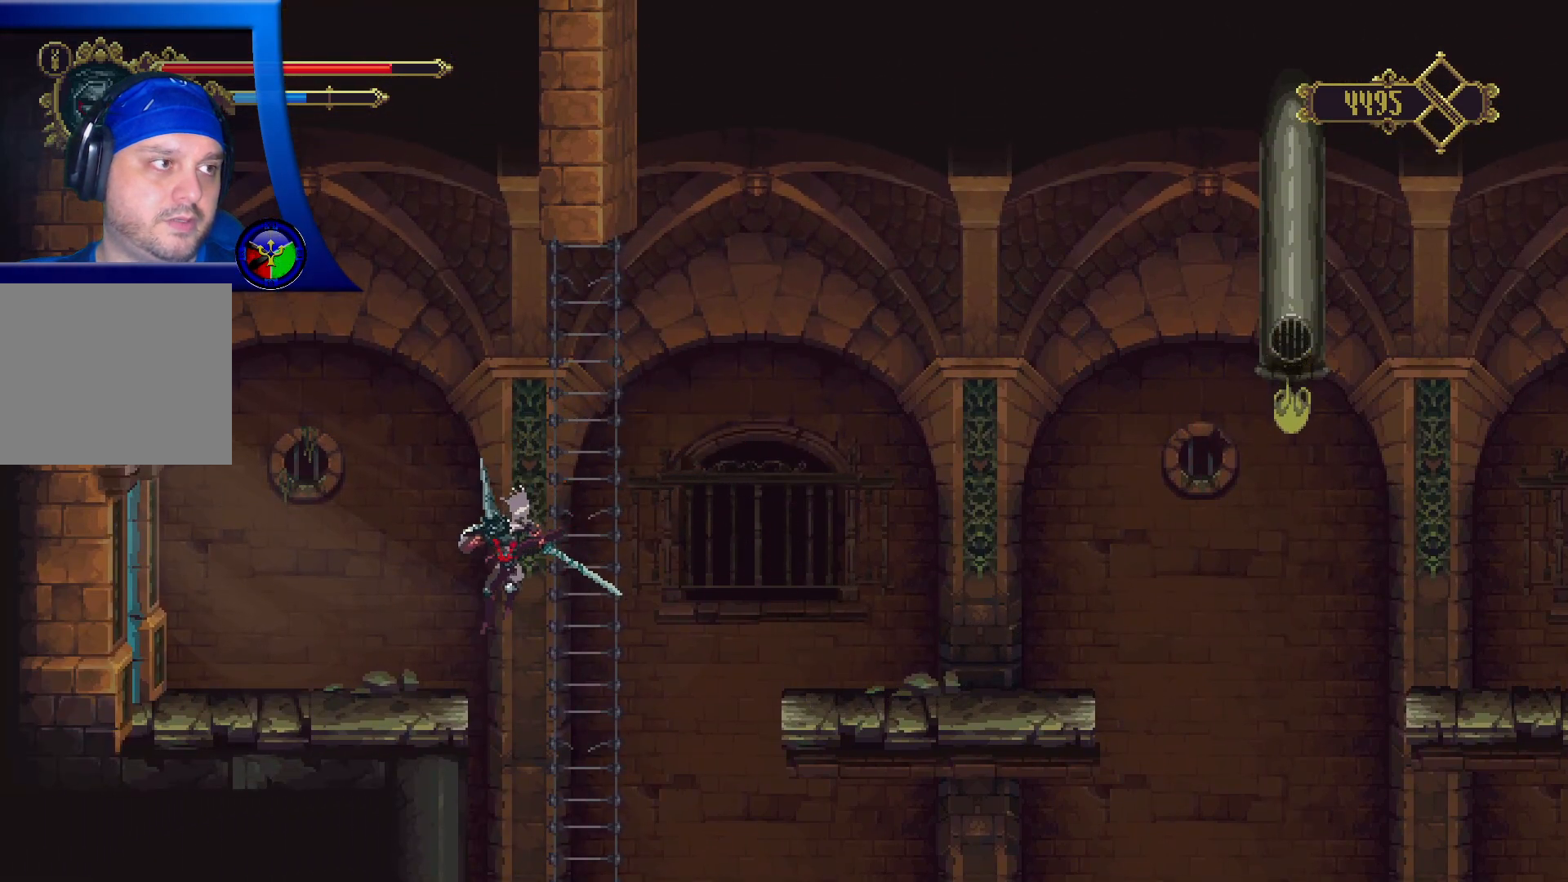
{"buttons": [], "left_stick": "left", "right_stick": "center", "events": []}
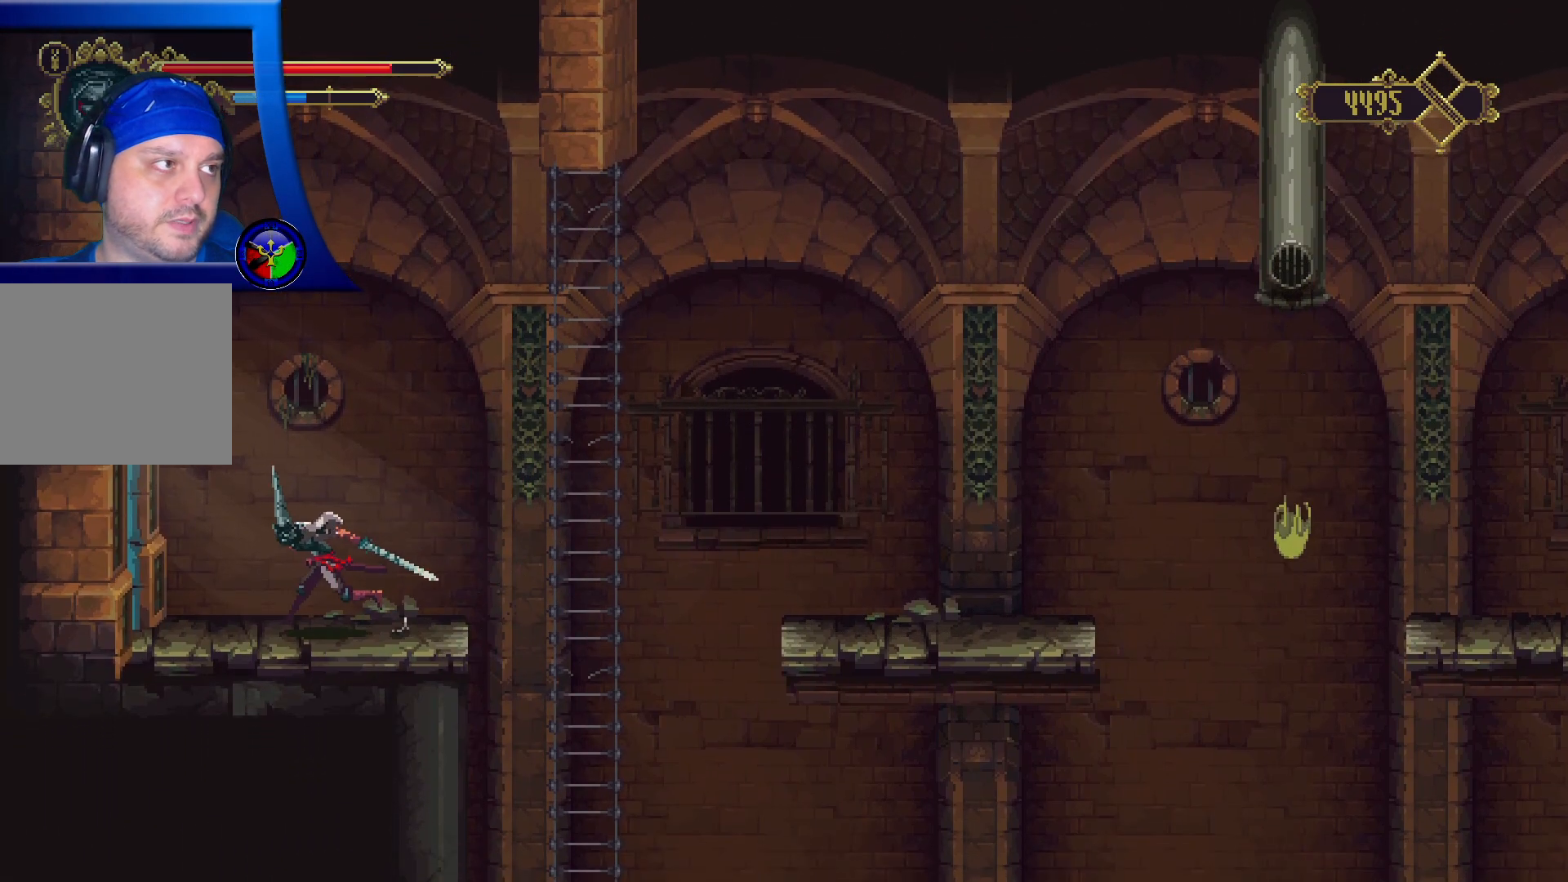
{"buttons": [], "left_stick": "left", "right_stick": "center", "events": []}
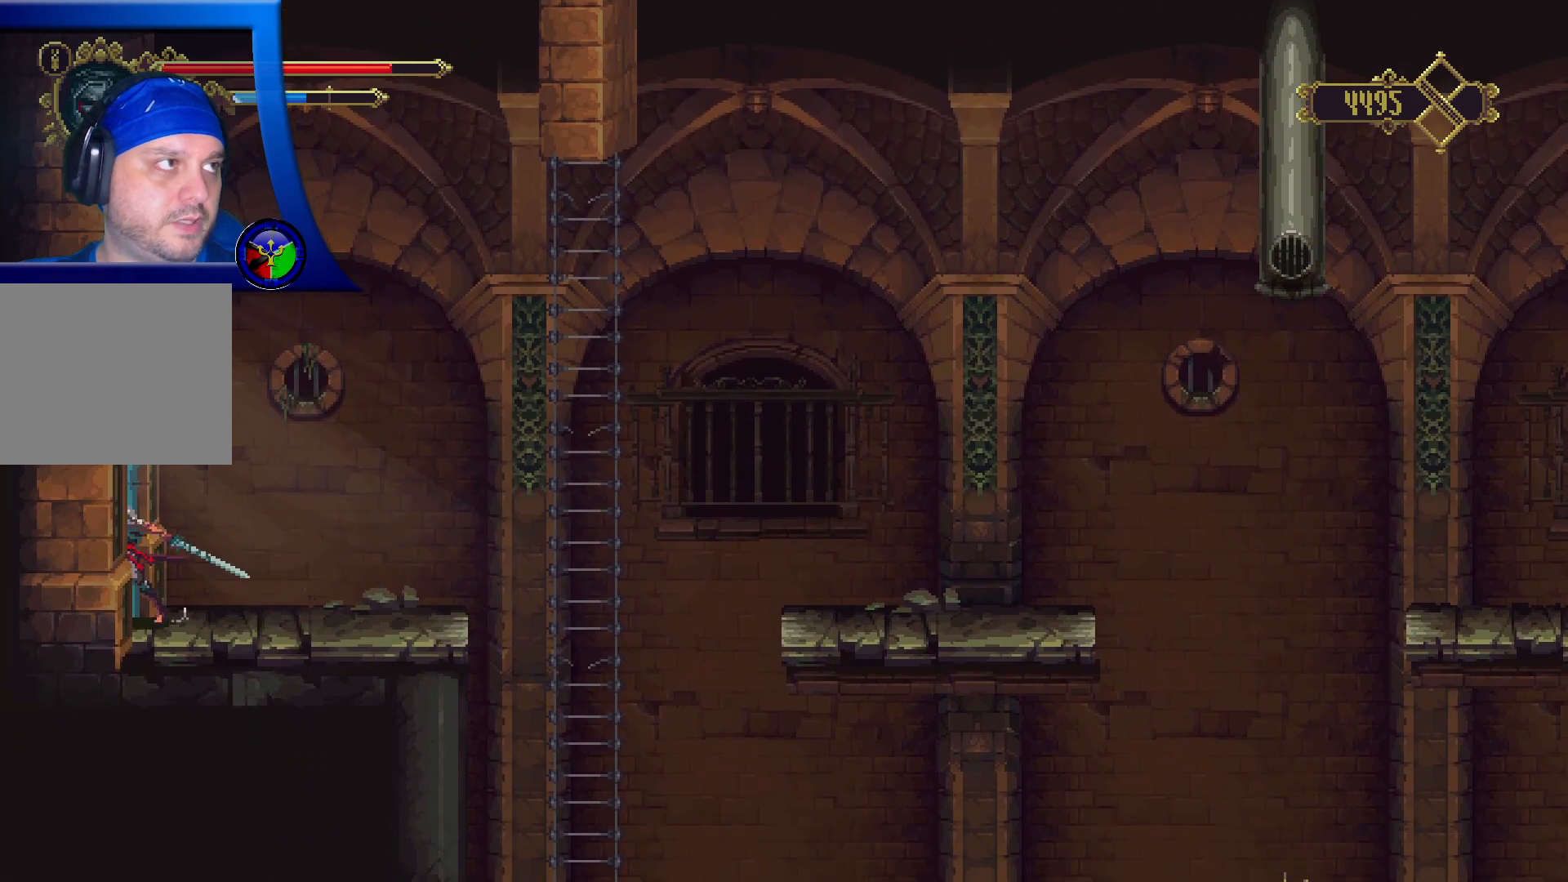
{"buttons": [], "left_stick": "left", "right_stick": "center", "events": []}
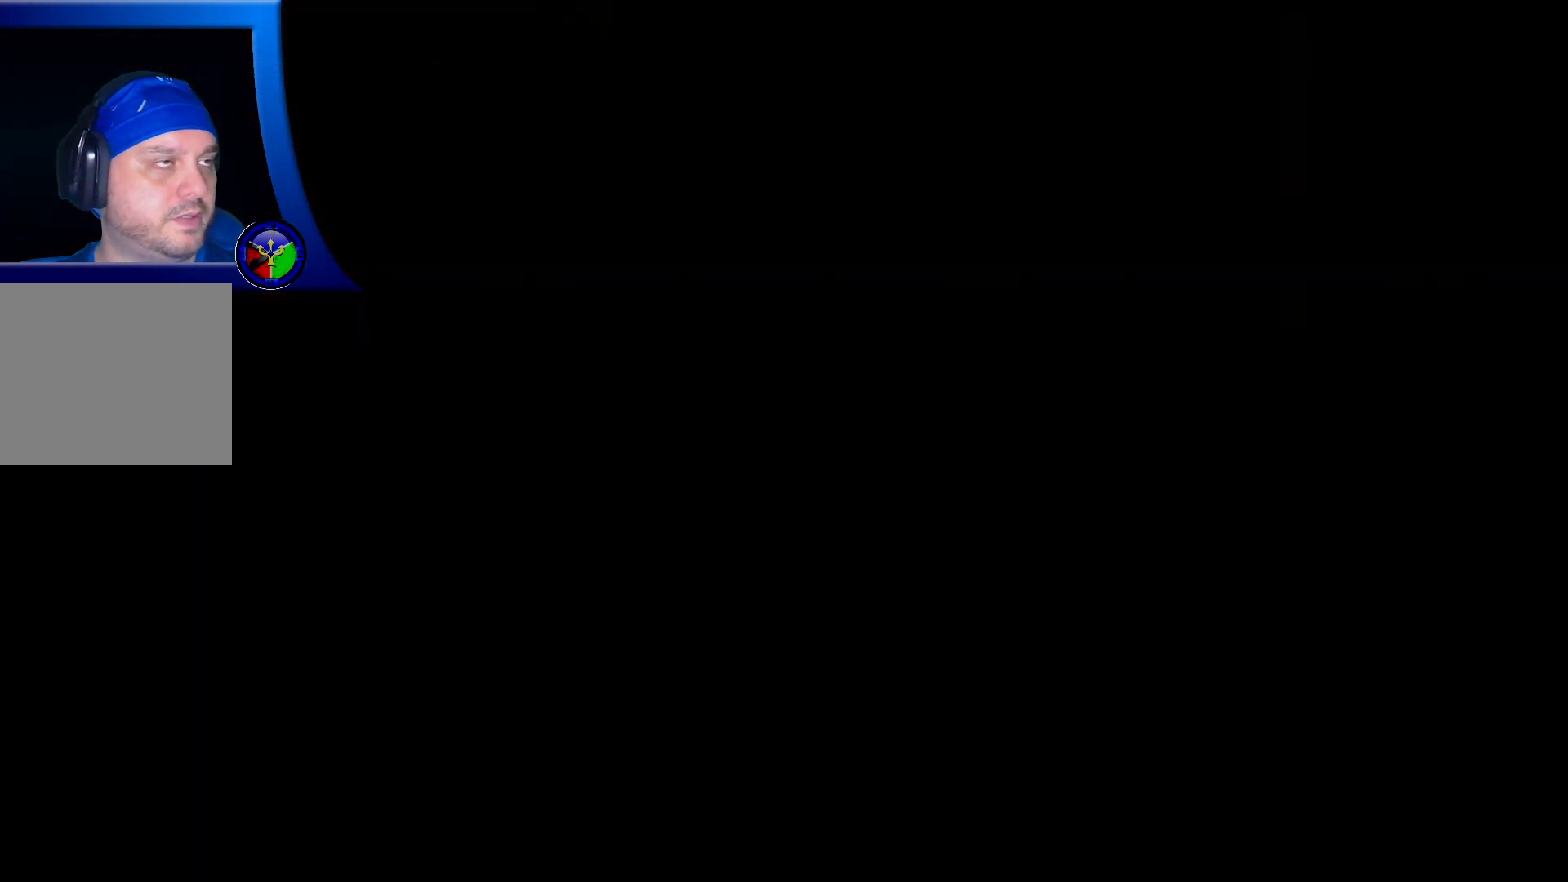
{"buttons": [], "left_stick": "center", "right_stick": "center", "events": [[300, "left_stick", "center"]]}
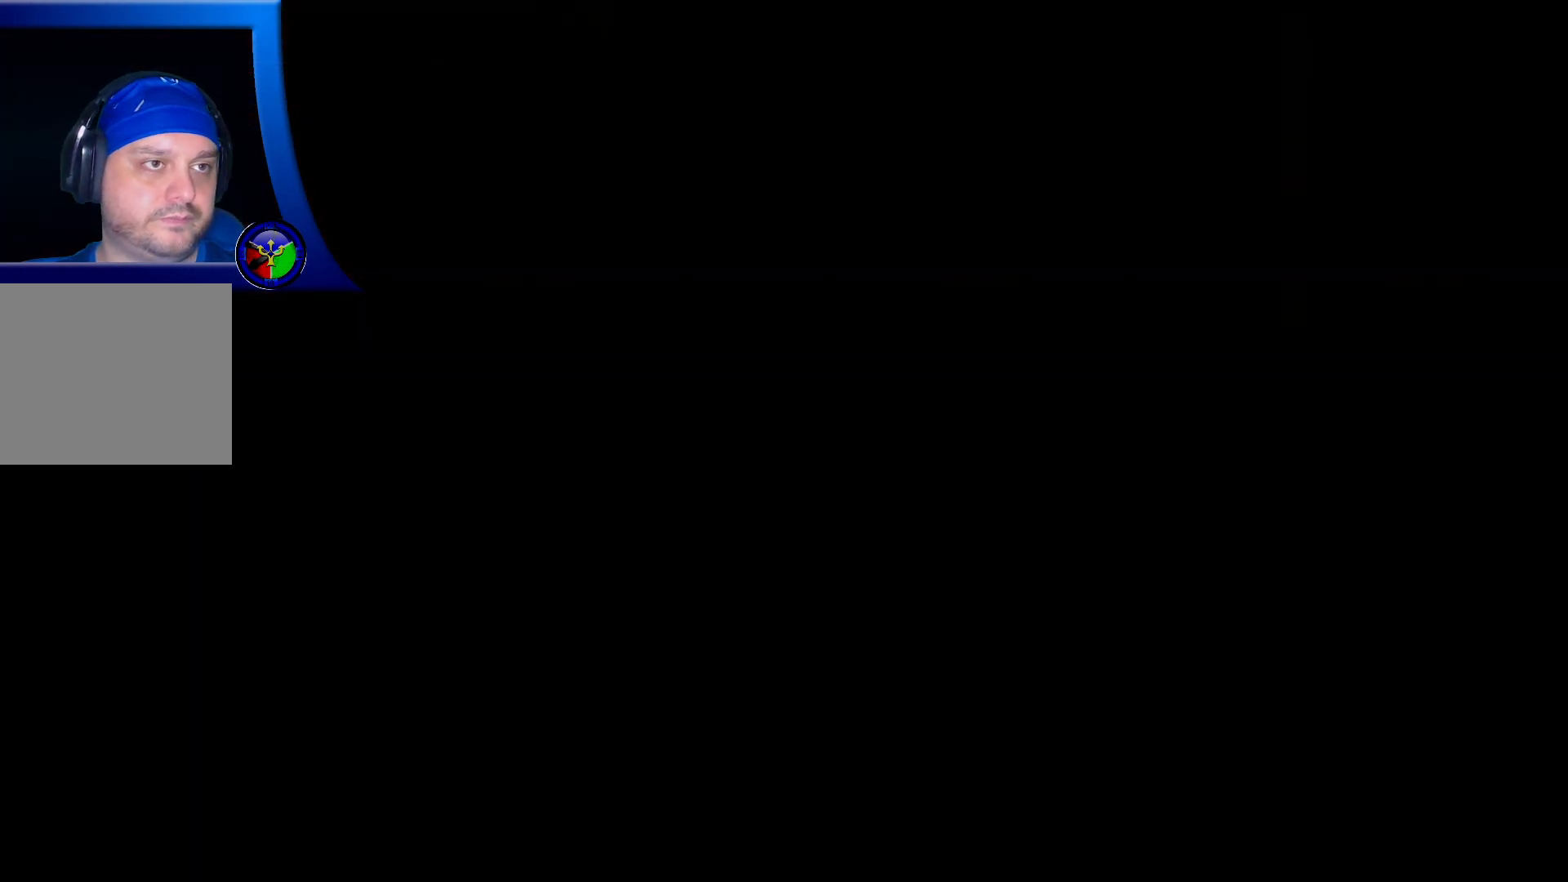
{"buttons": [], "left_stick": "center", "right_stick": "center", "events": []}
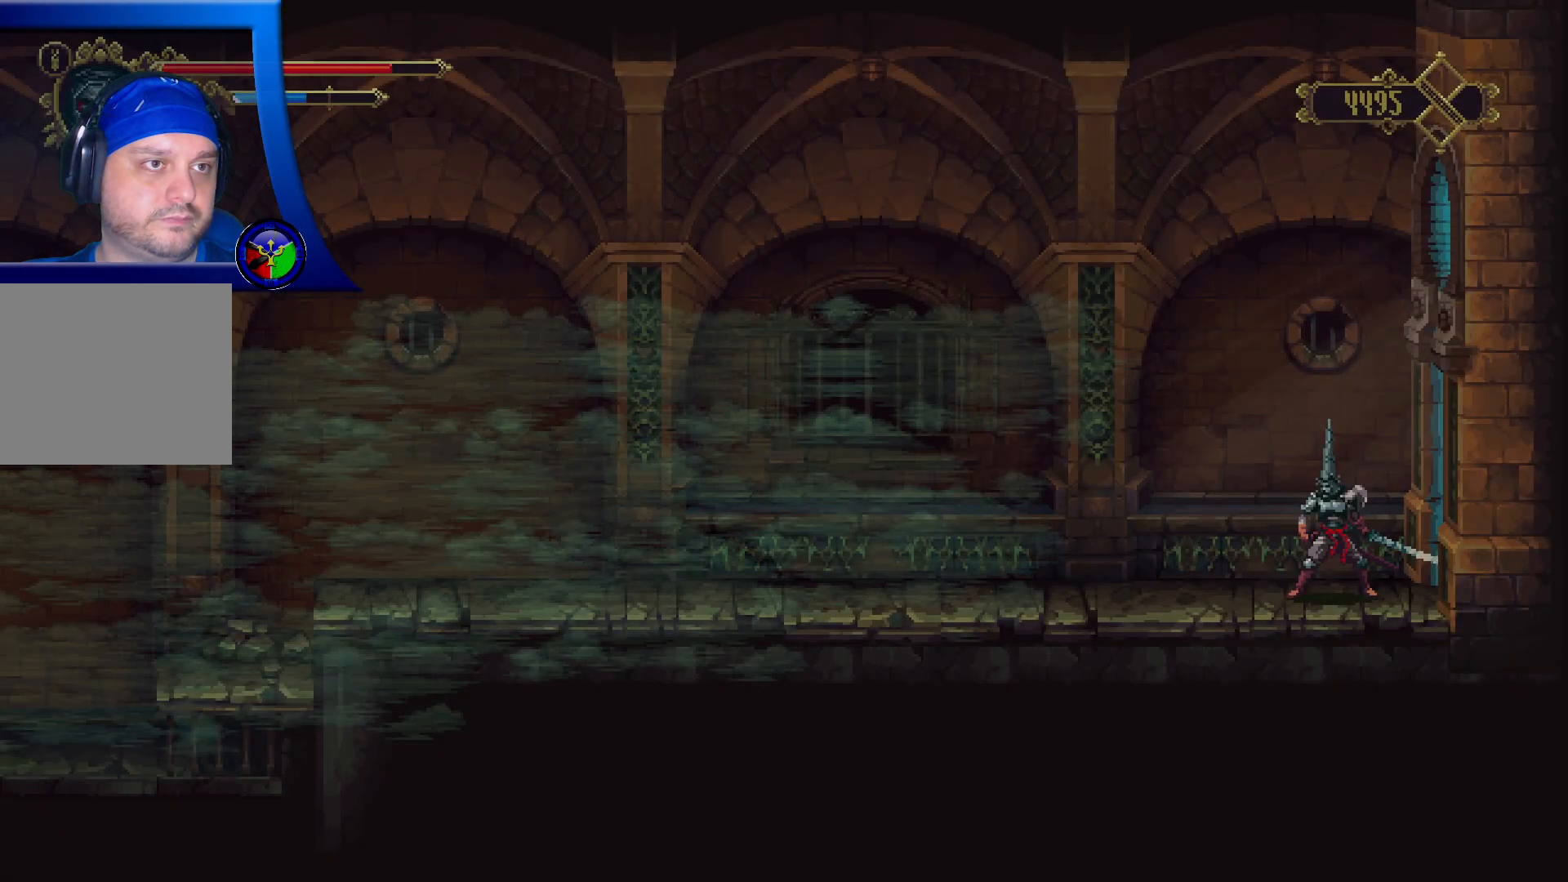
{"buttons": [], "left_stick": "left", "right_stick": "center", "events": [[83, "left_stick", "left"]]}
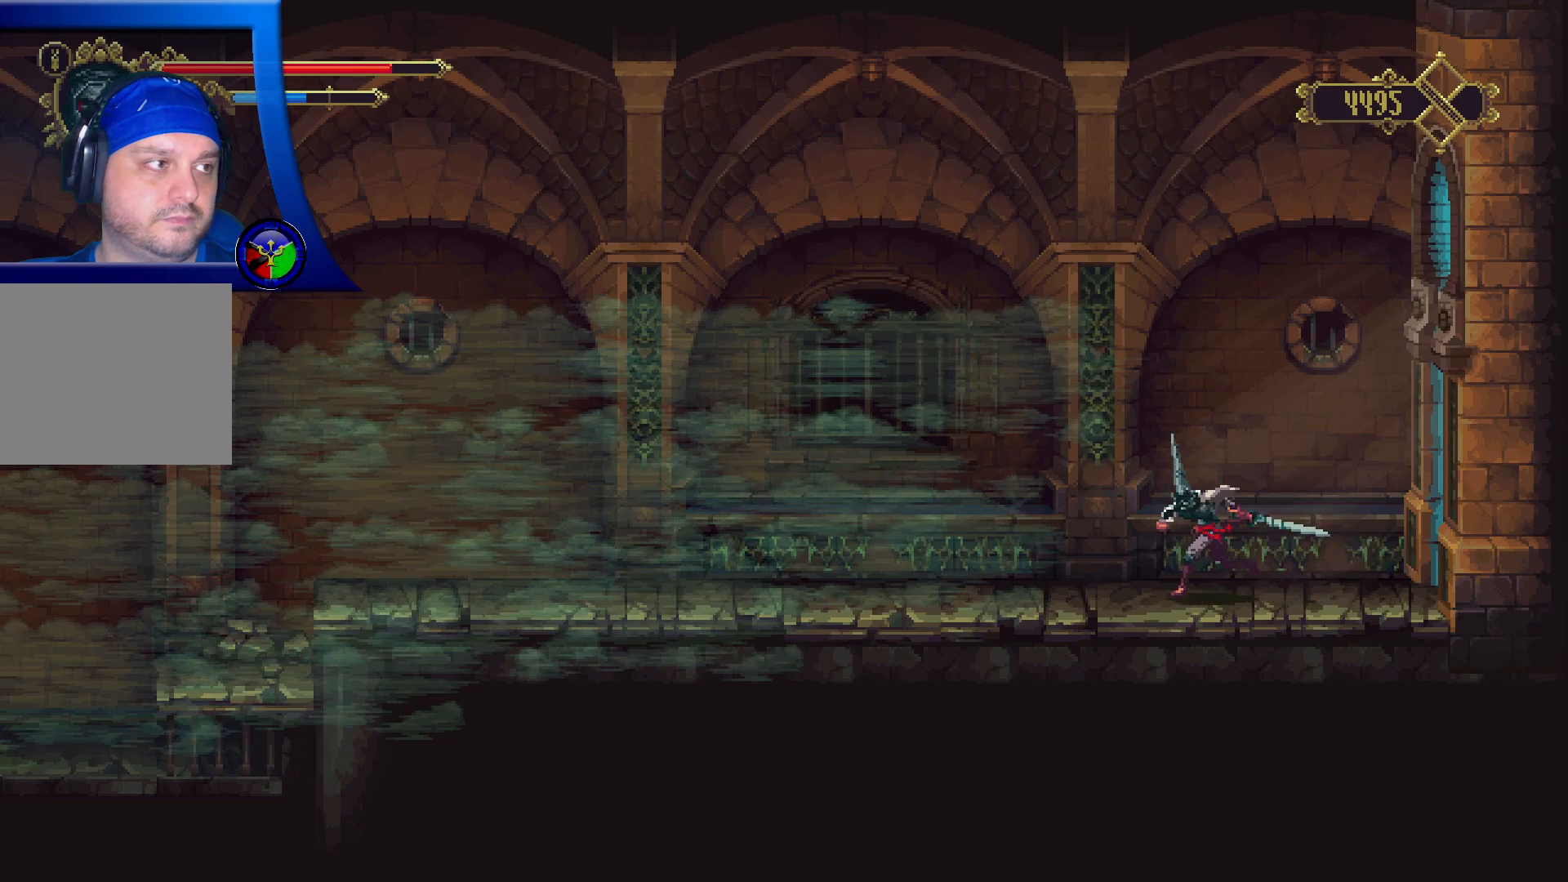
{"buttons": [], "left_stick": "left", "right_stick": "center", "events": []}
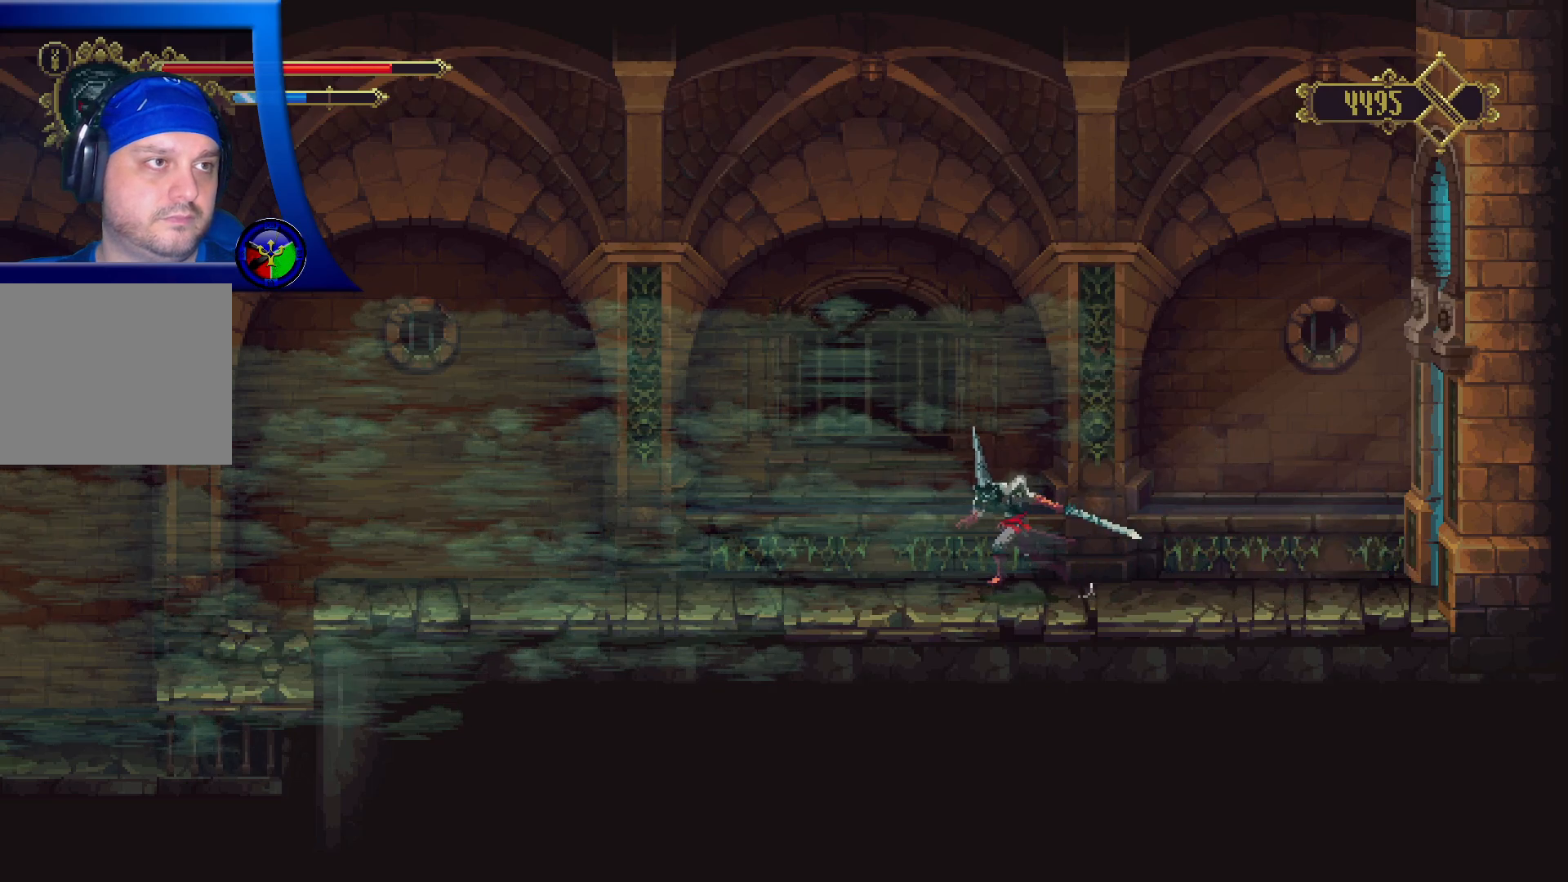
{"buttons": [], "left_stick": "left", "right_stick": "center", "events": []}
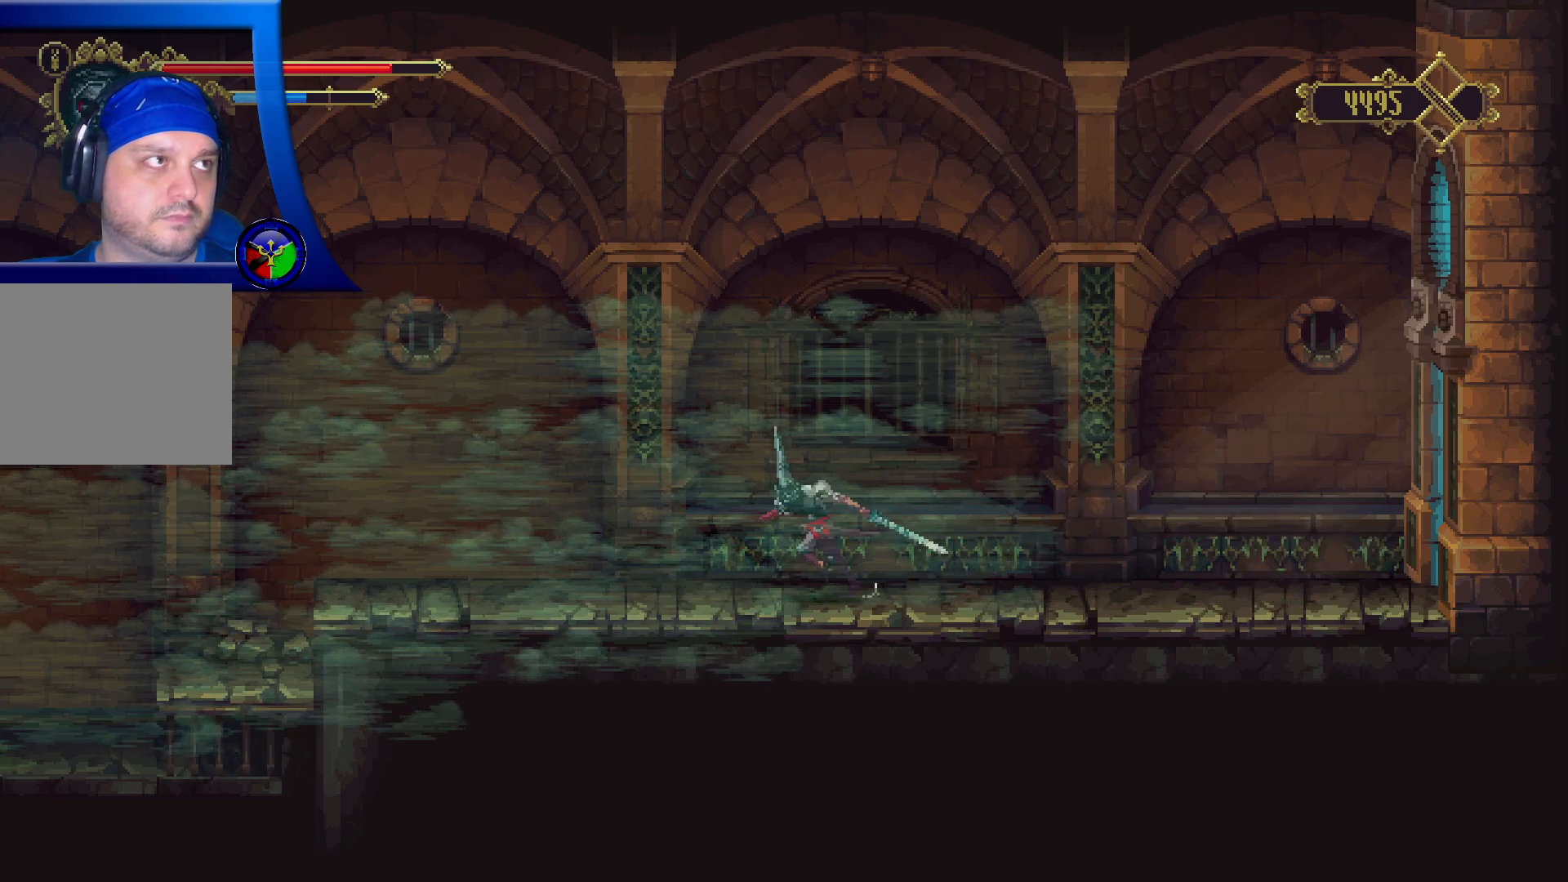
{"buttons": [], "left_stick": "left", "right_stick": "center", "events": []}
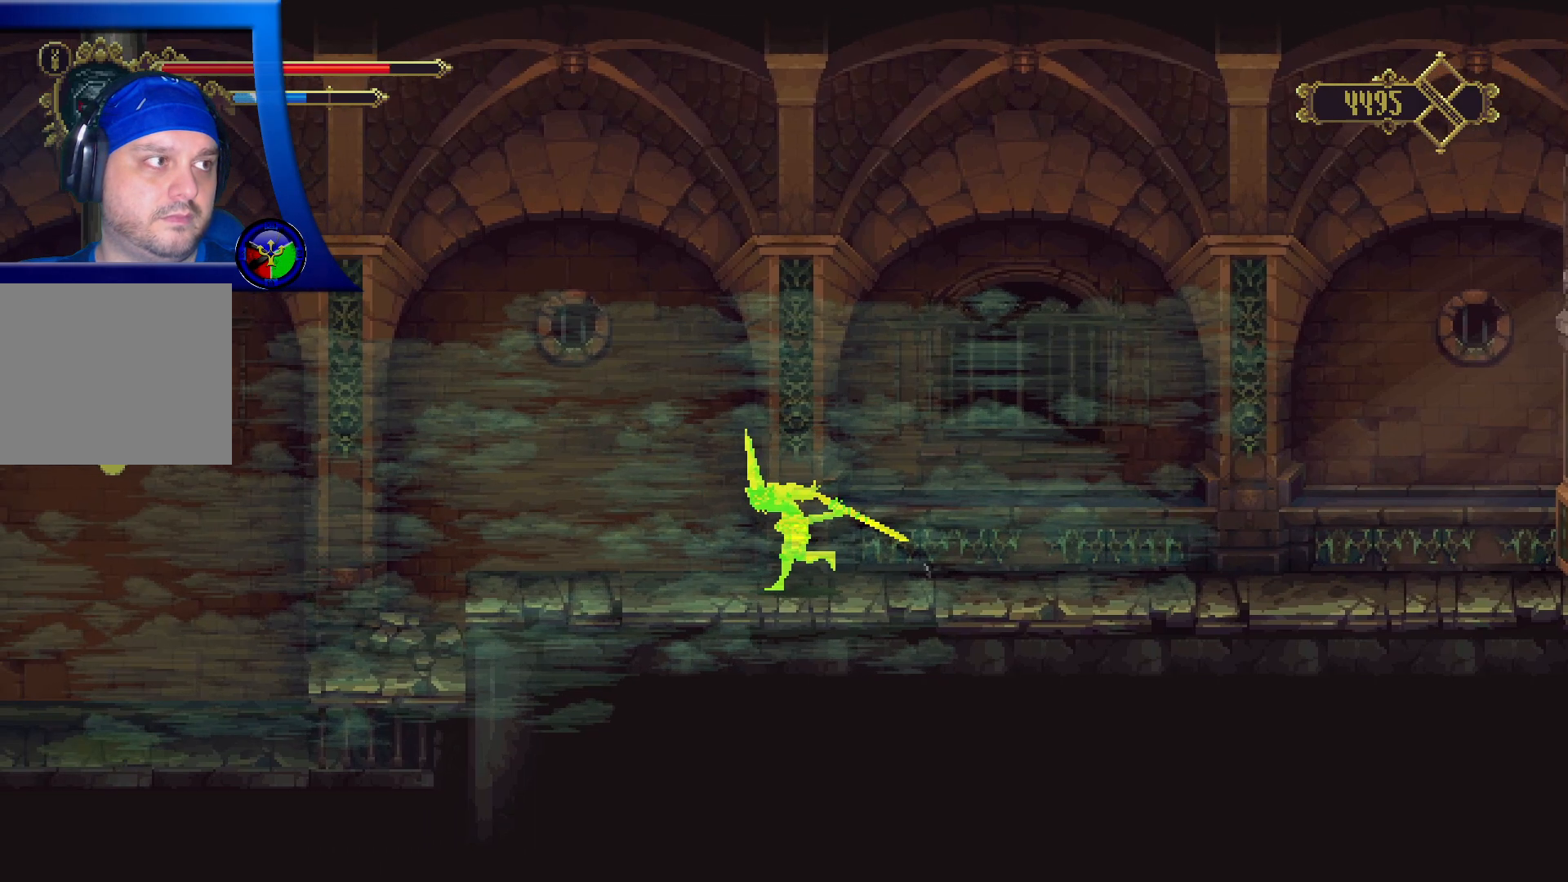
{"buttons": ["R2"], "left_stick": "right", "right_stick": "center", "events": [[183, "left_stick", "center"], [283, "left_stick", "right"], [450, "R2", "down"]]}
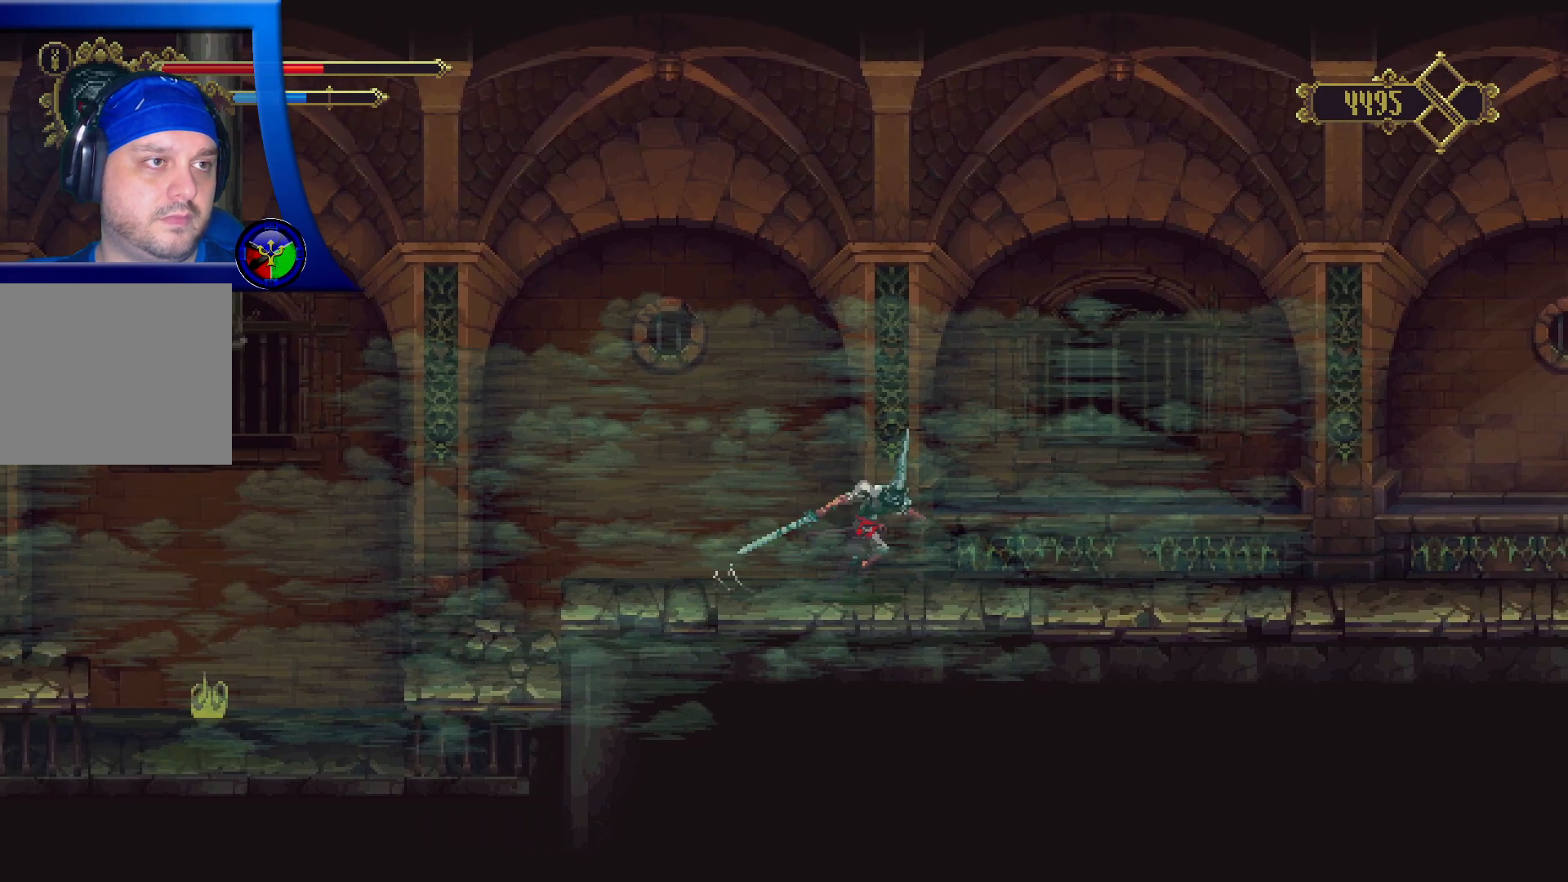
{"buttons": [], "left_stick": "right", "right_stick": "center", "events": [[400, "R2", "up"]]}
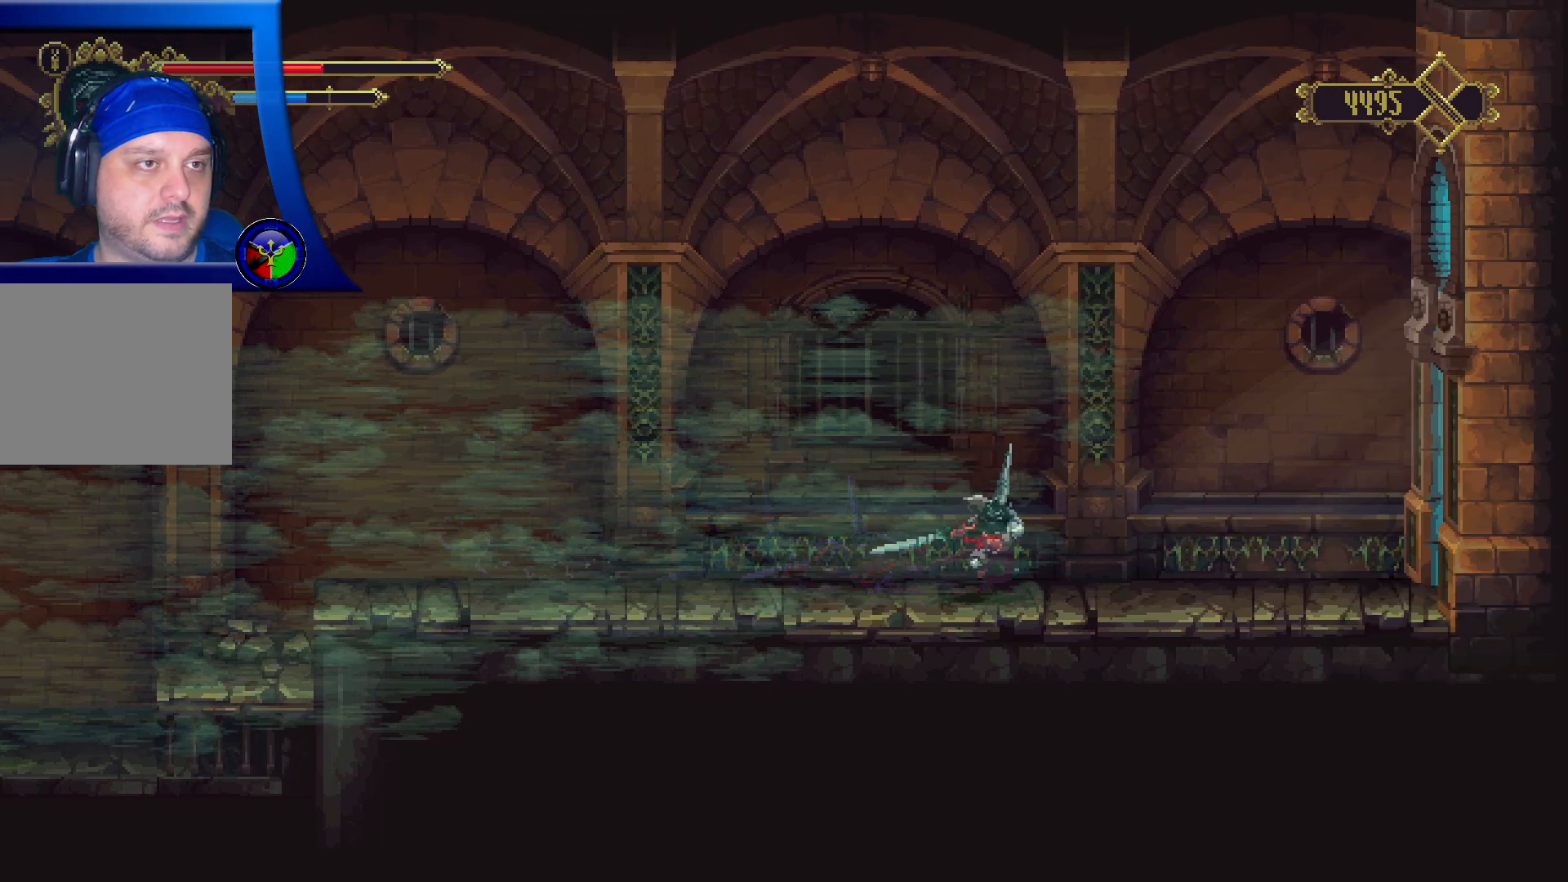
{"buttons": [], "left_stick": "right", "right_stick": "center", "events": [[17, "R2", "down"], [300, "R2", "up"]]}
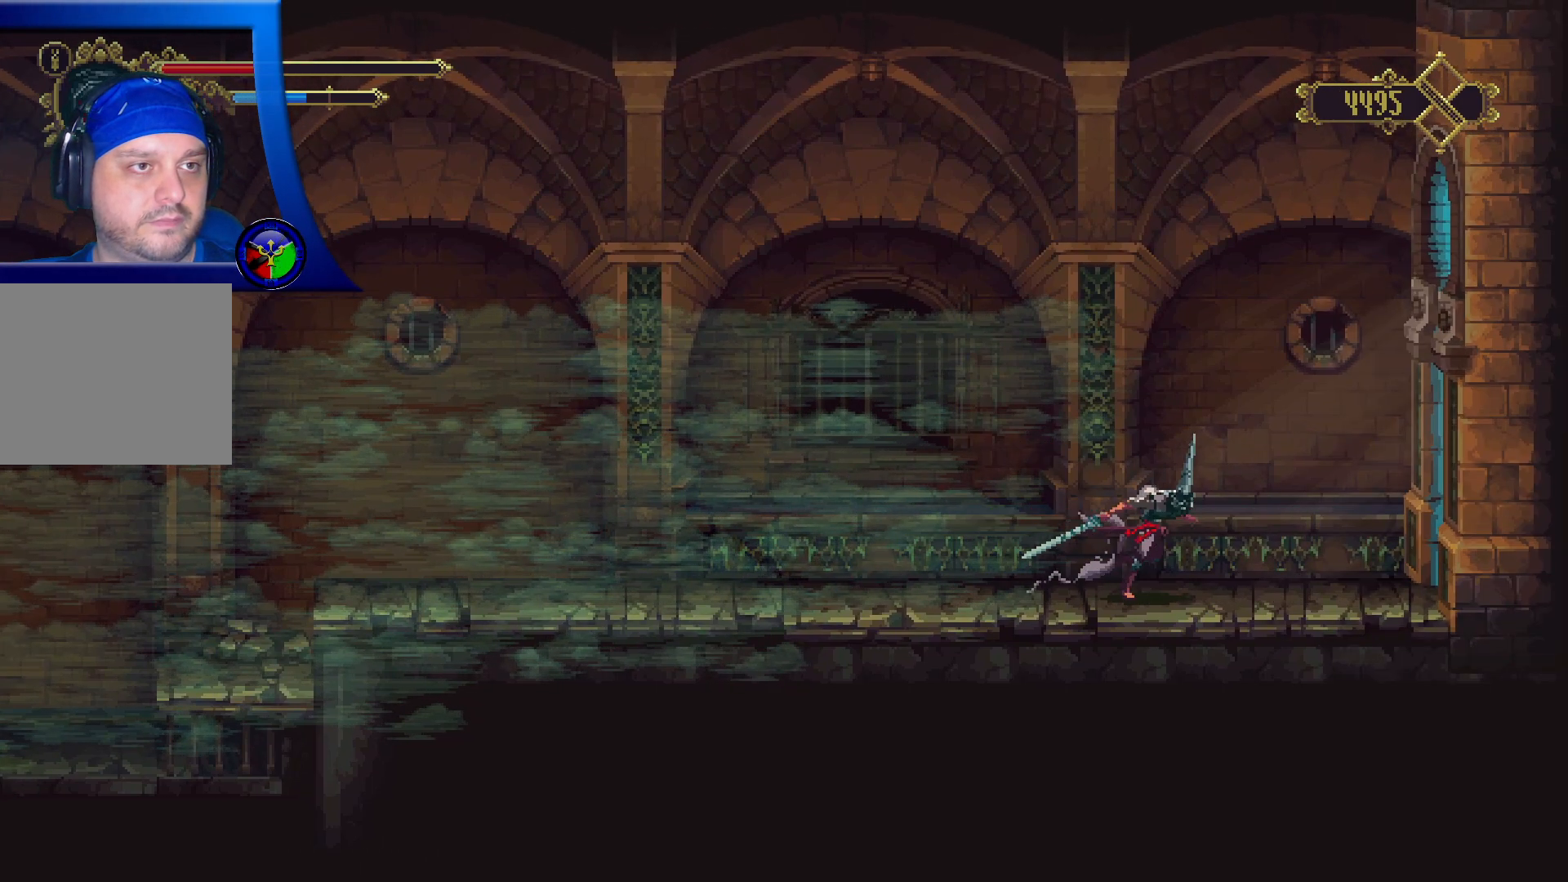
{"buttons": [], "left_stick": "center", "right_stick": "center", "events": [[300, "left_stick", "center"]]}
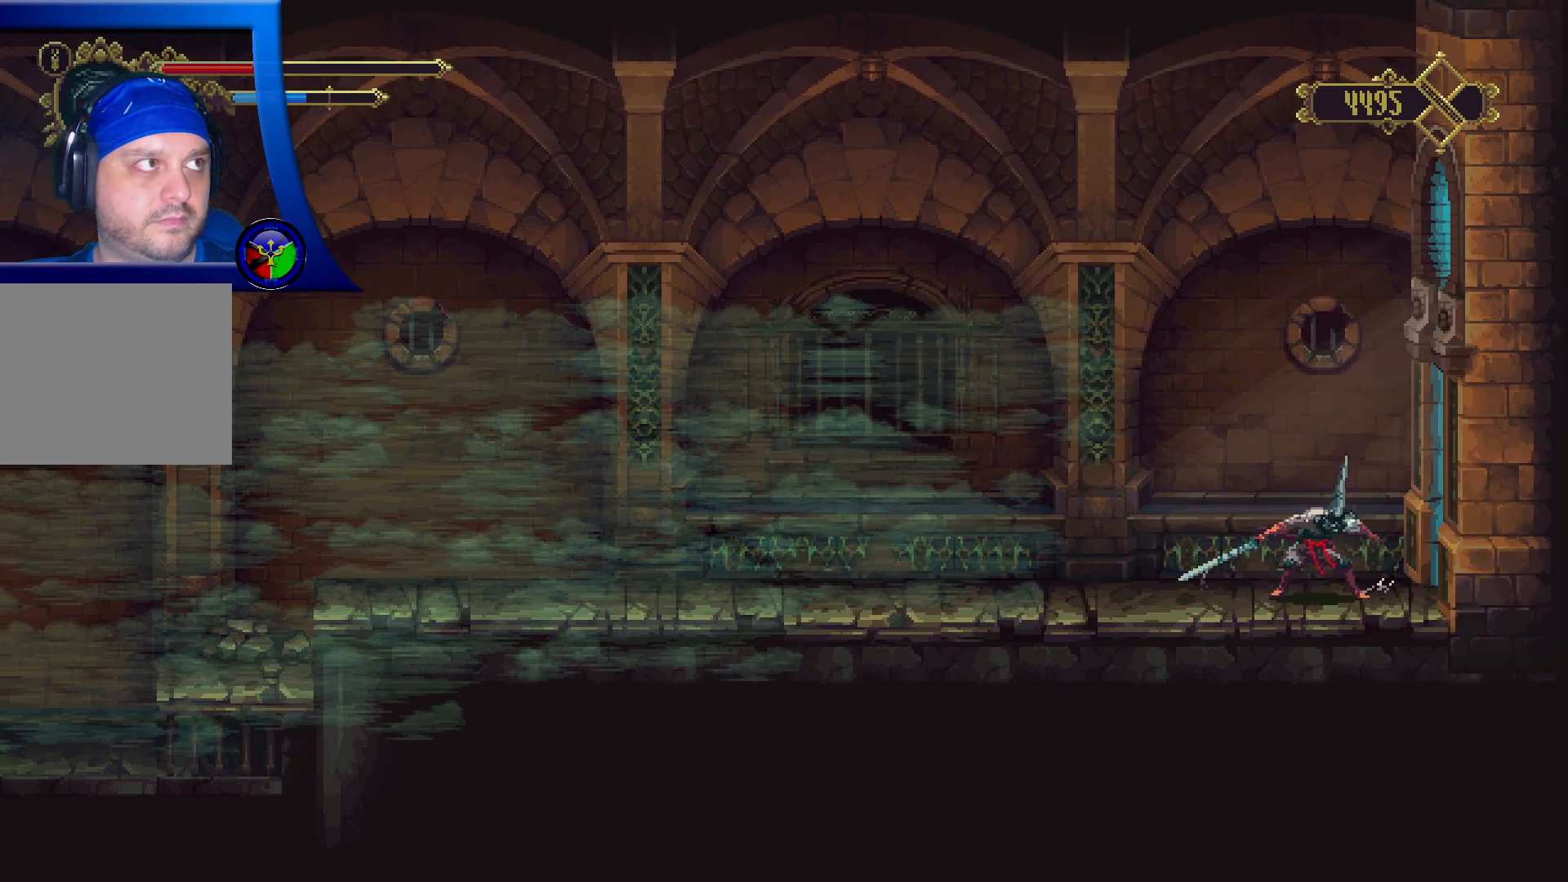
{"buttons": [], "left_stick": "center", "right_stick": "center", "events": []}
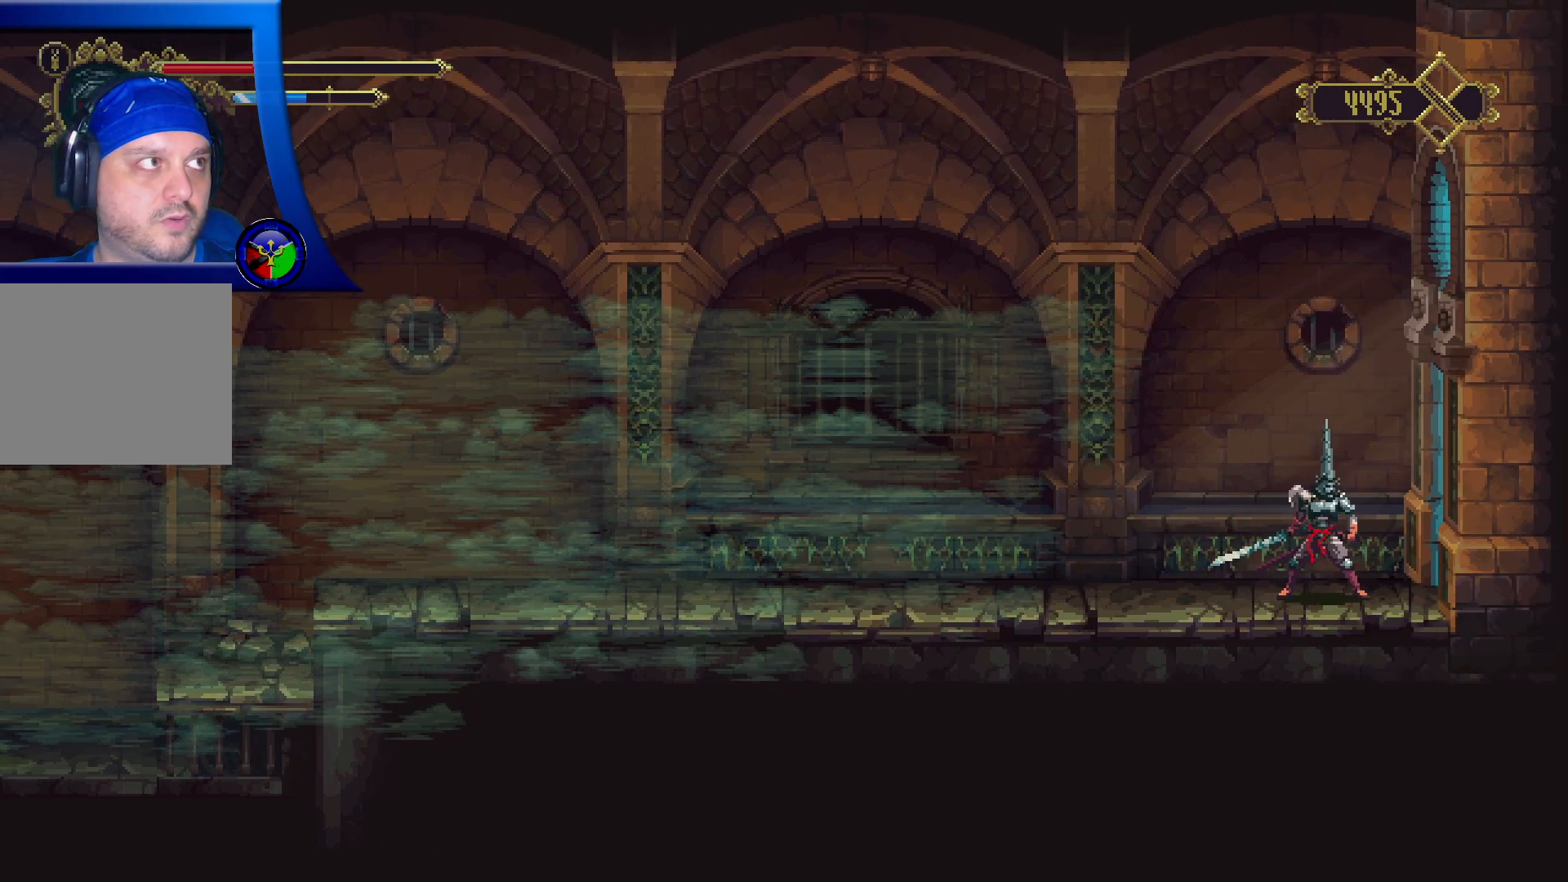
{"buttons": [], "left_stick": "center", "right_stick": "center", "events": []}
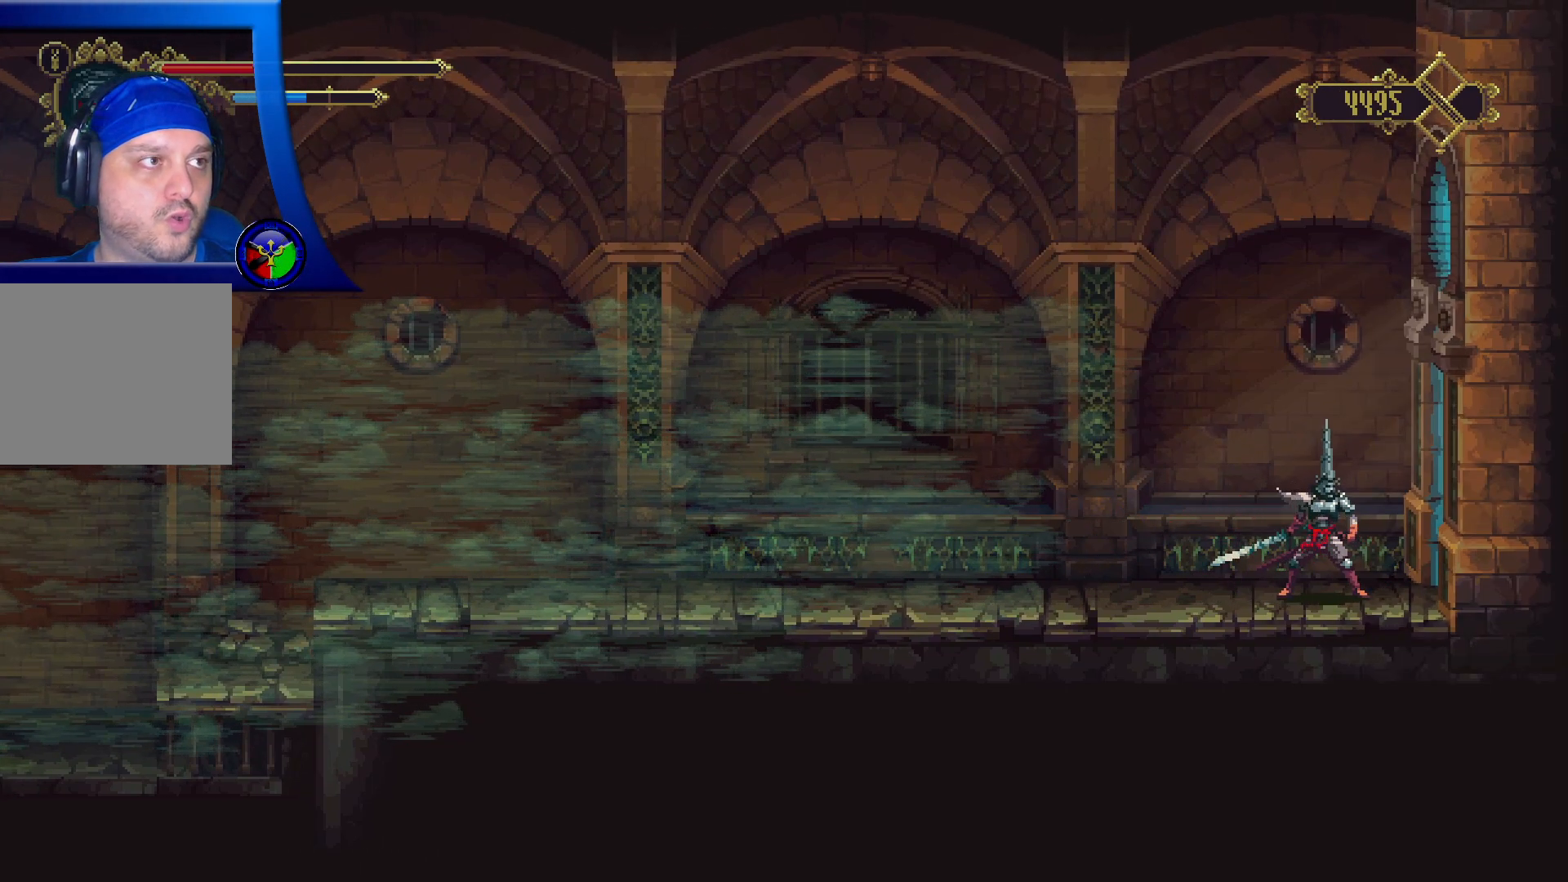
{"buttons": [], "left_stick": "center", "right_stick": "center", "events": []}
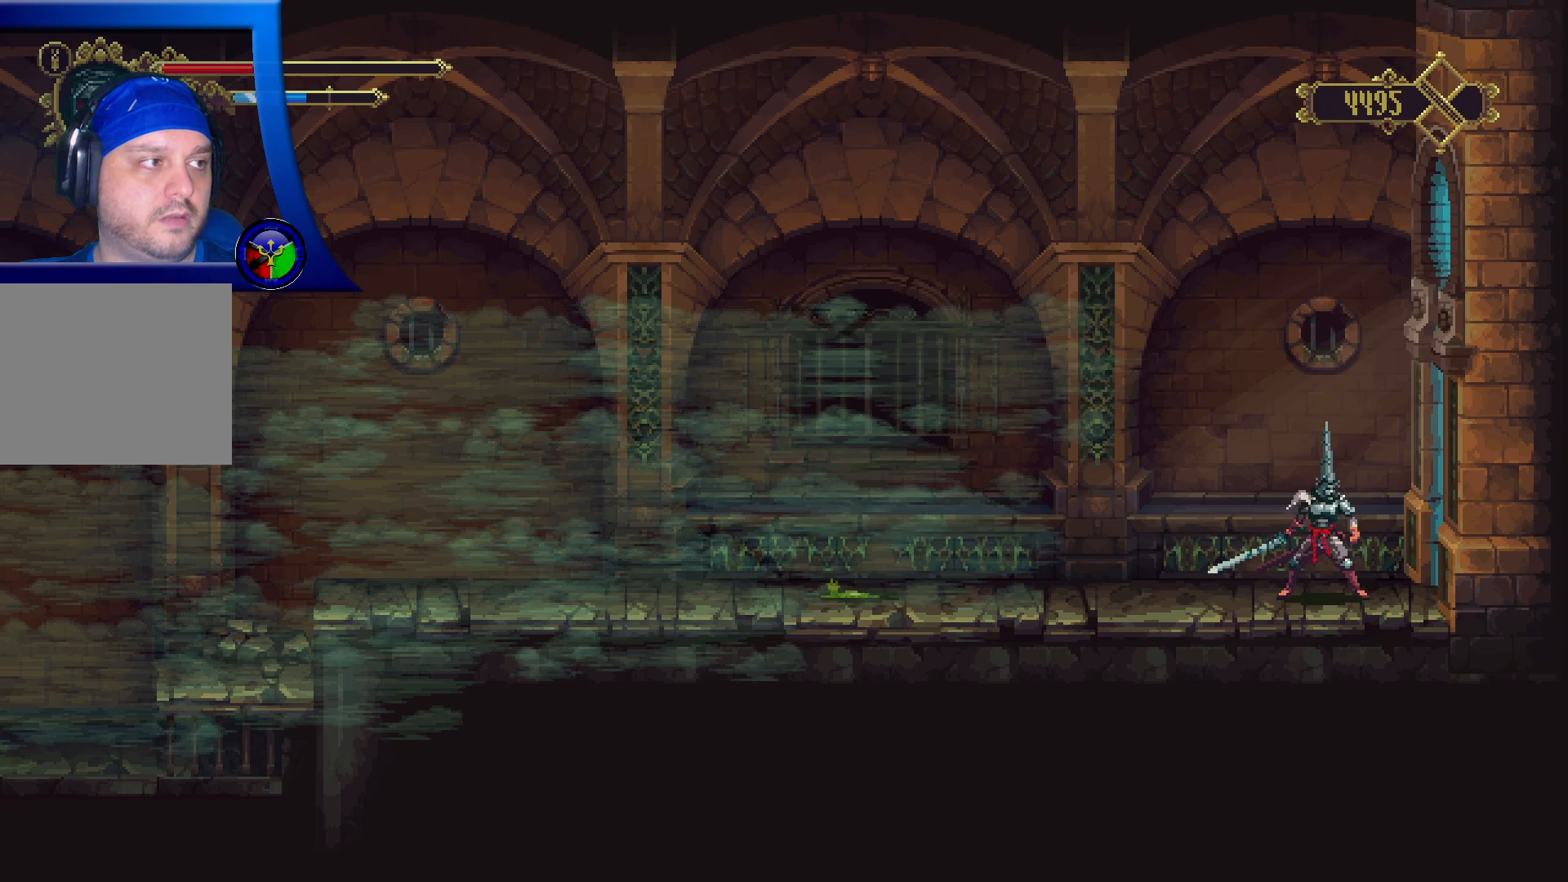
{"buttons": [], "left_stick": "right", "right_stick": "center", "events": [[383, "left_stick", "right"]]}
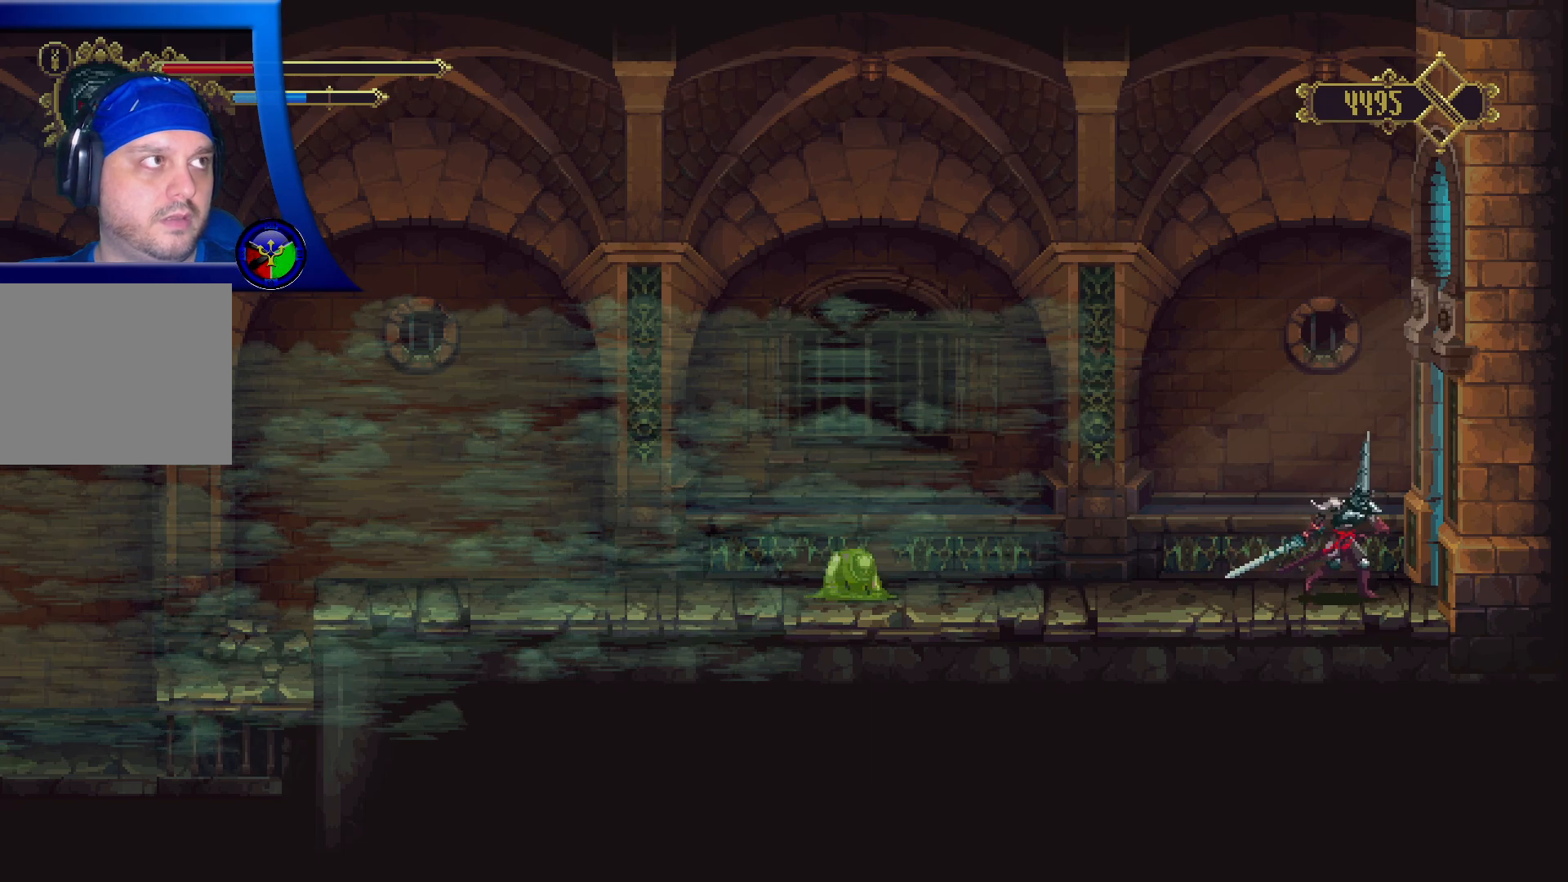
{"buttons": [], "left_stick": "right", "right_stick": "center", "events": []}
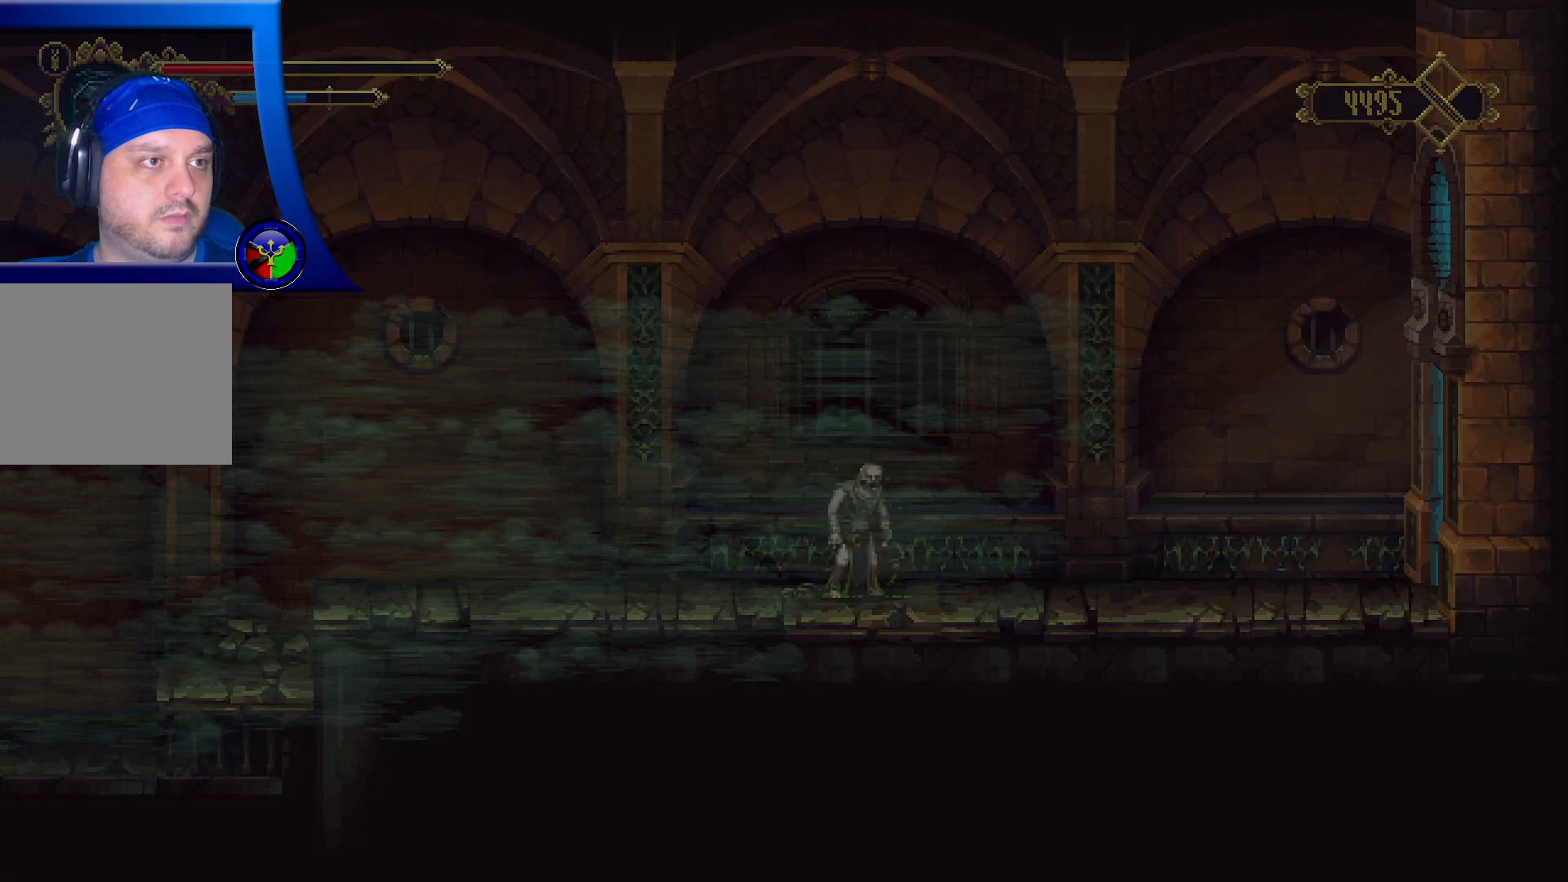
{"buttons": [], "left_stick": "center", "right_stick": "center", "events": [[300, "left_stick", "center"]]}
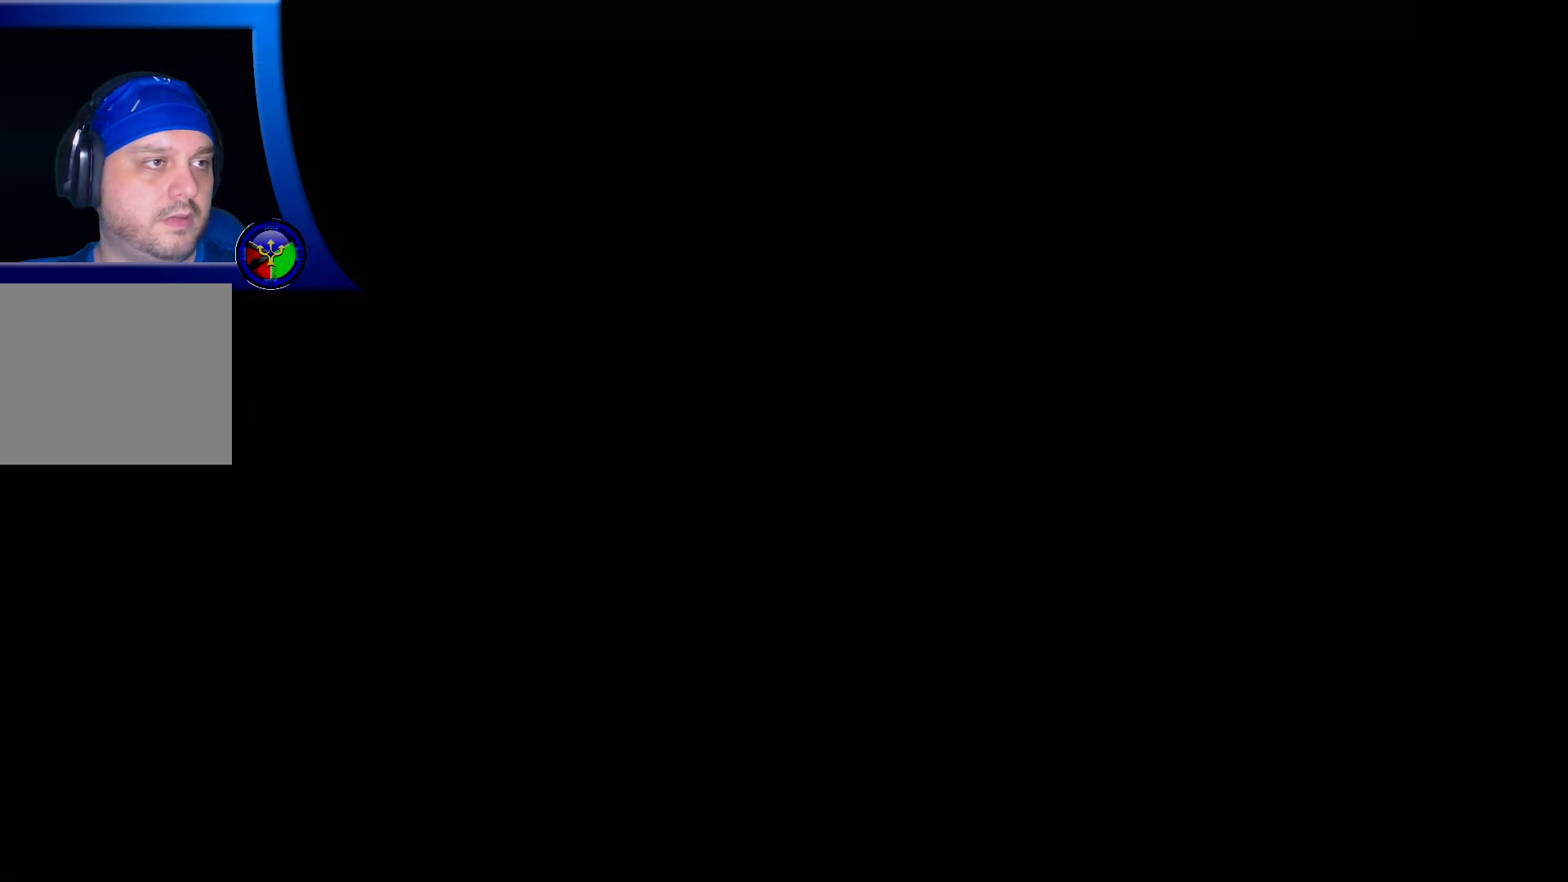
{"buttons": [], "left_stick": "center", "right_stick": "center", "events": []}